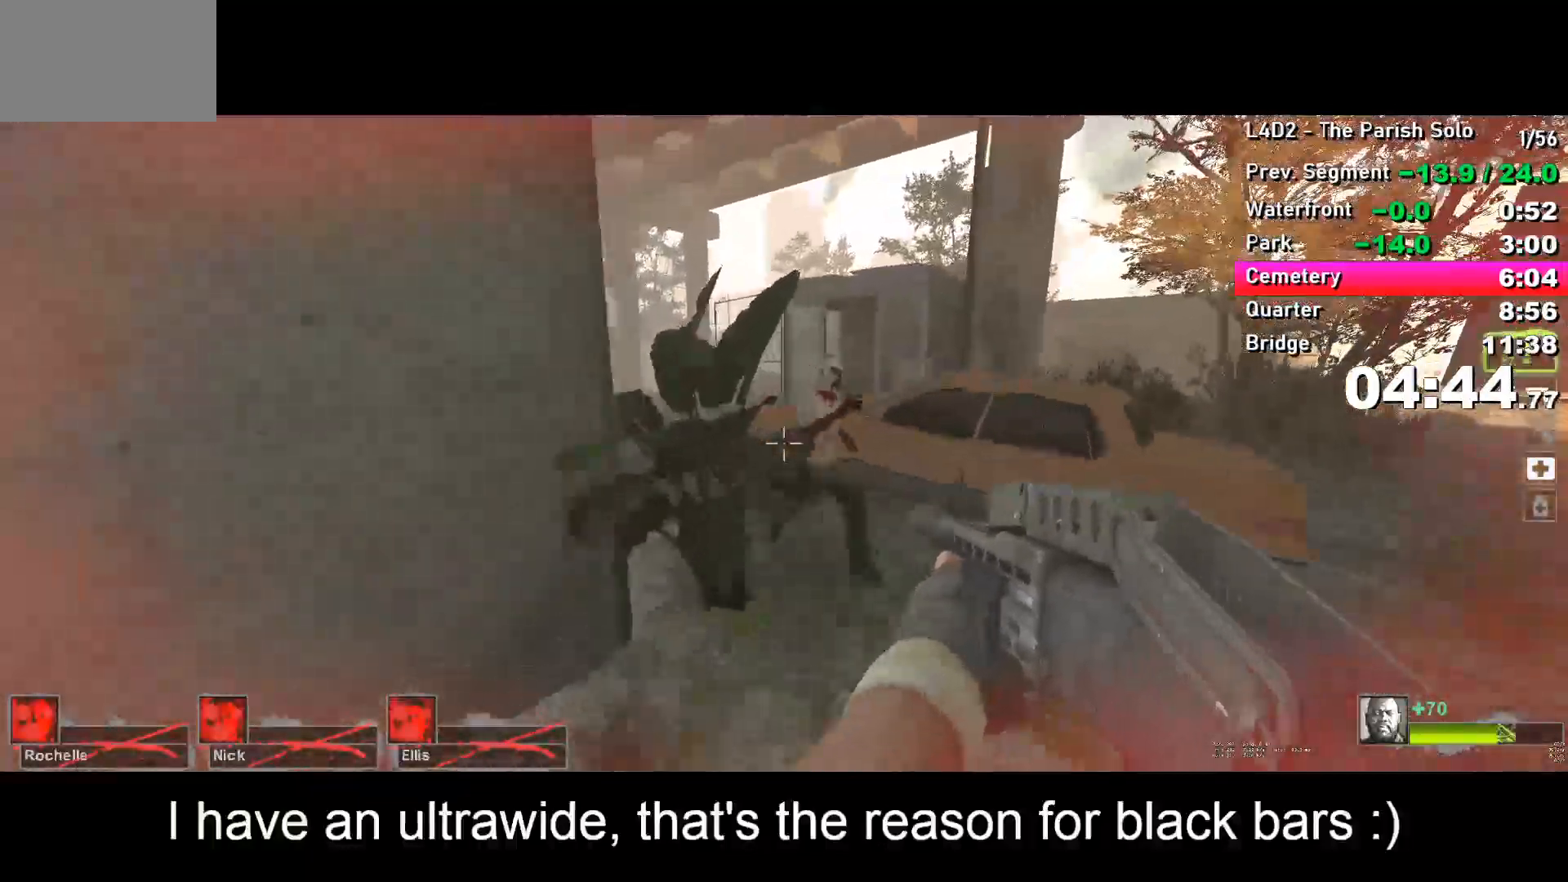
Gameplay with keyboard; each line is a JSON object with the keys held at the frame after it. "events" lists presses ("down") and releases ("up") of "a", "alt", "ctrl", "d", "e", "f", "q", "r", "s", "shift", "space", "tab" and "w" between this image and that frame as [ms after this image, input, new state], when the widget could be followed in between. No other keys are recorded. Mouse input is not recorded.
{"keys": ["a", "w"], "events": [[200, "a", "down"], [333, "a", "up"], [483, "a", "down"]]}
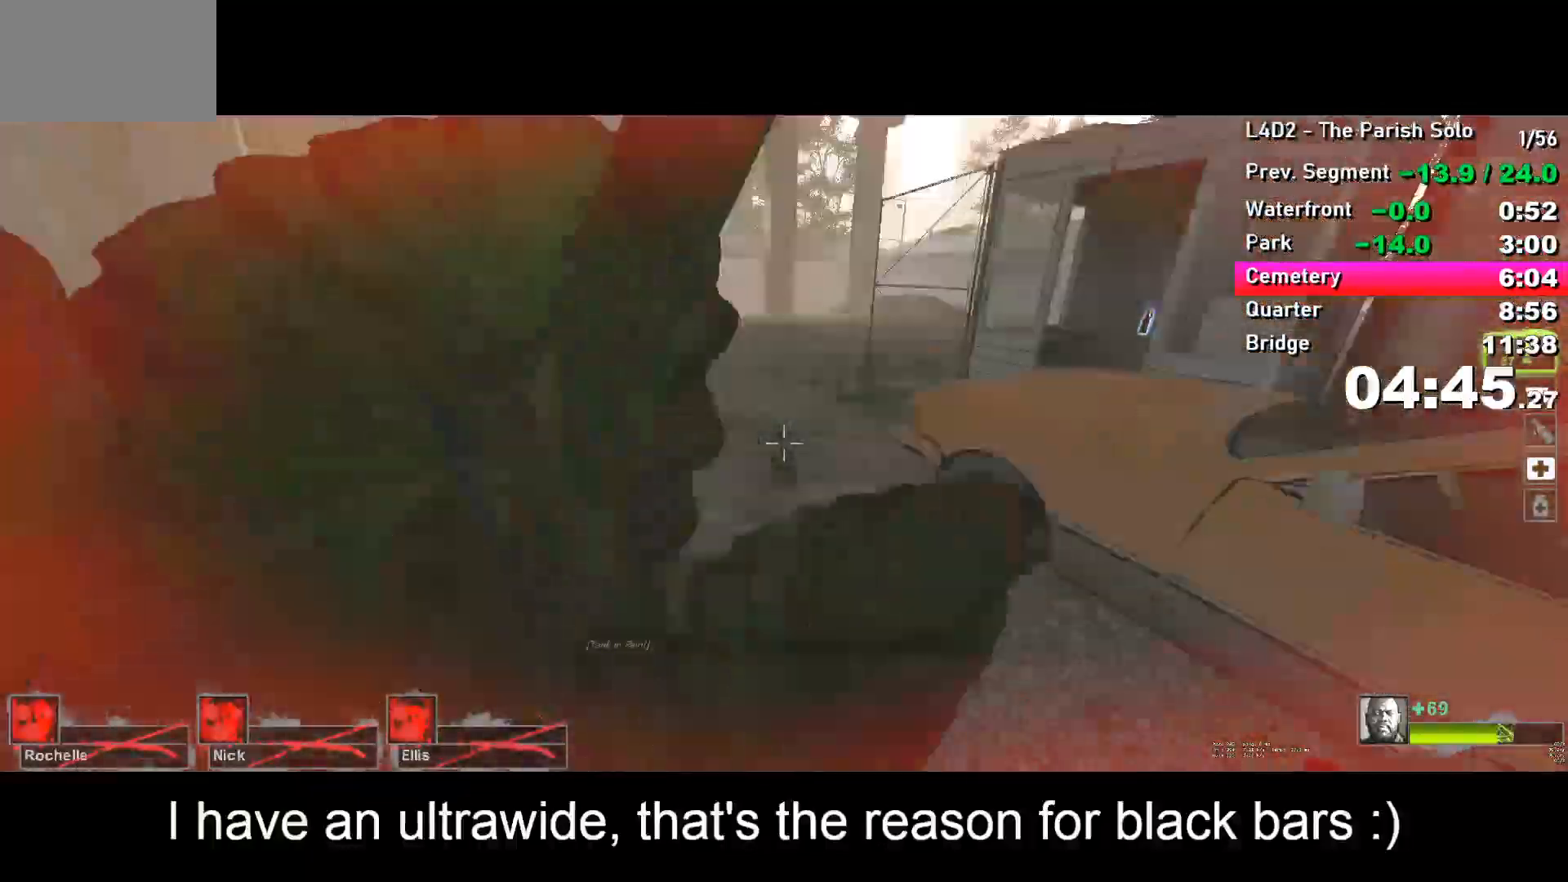
{"keys": ["a", "w"], "events": [[167, "a", "up"], [267, "a", "down"], [417, "a", "up"], [500, "a", "down"]]}
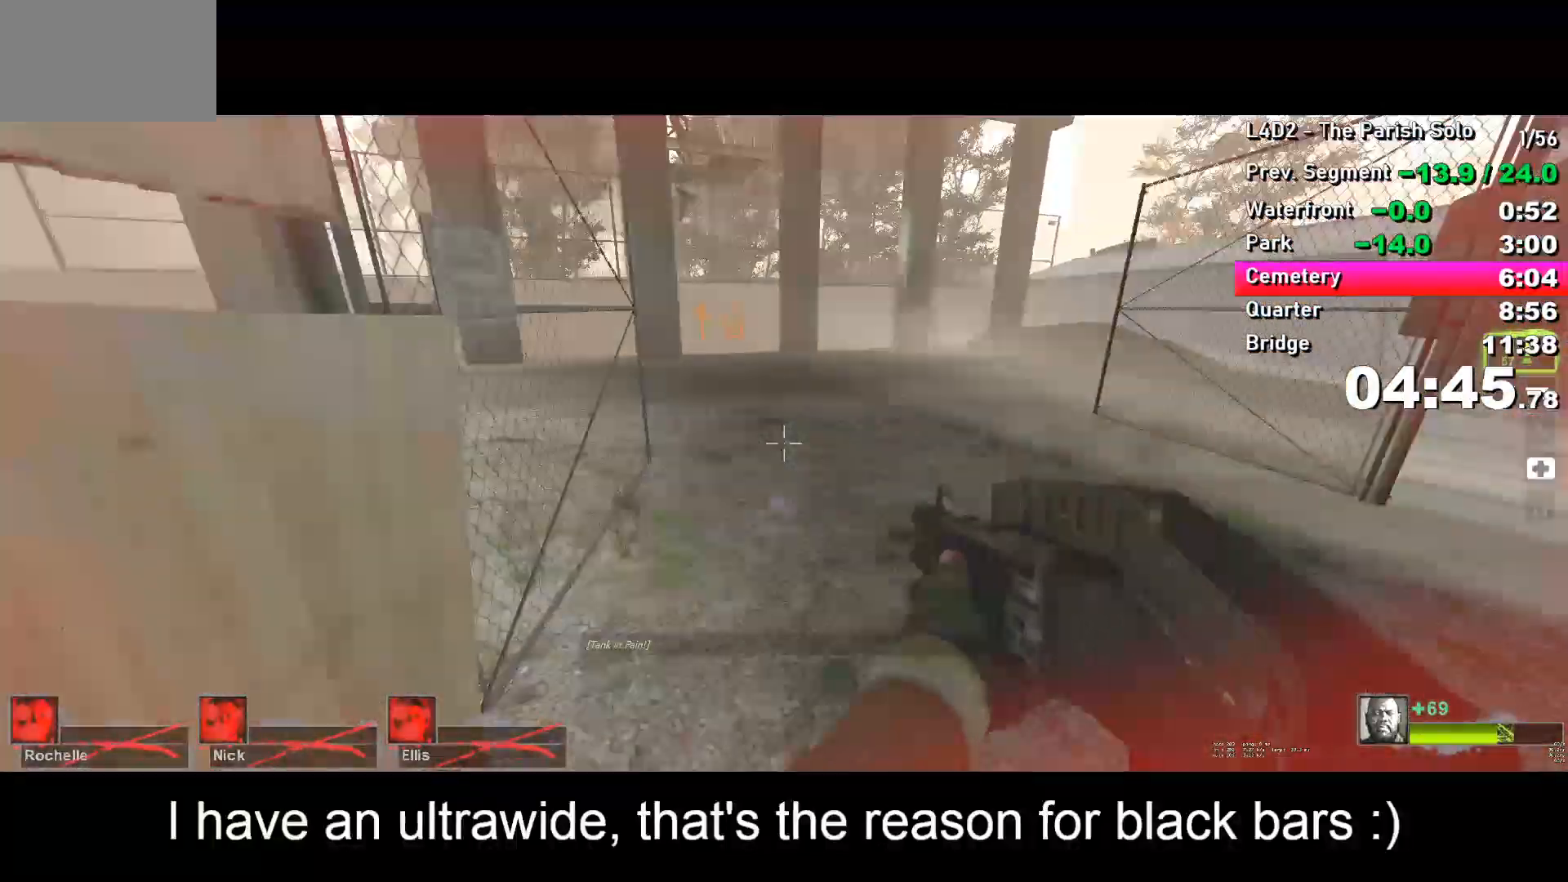
{"keys": ["a", "s"], "events": [[50, "w", "up"], [100, "s", "down"], [150, "a", "up"], [283, "a", "down"]]}
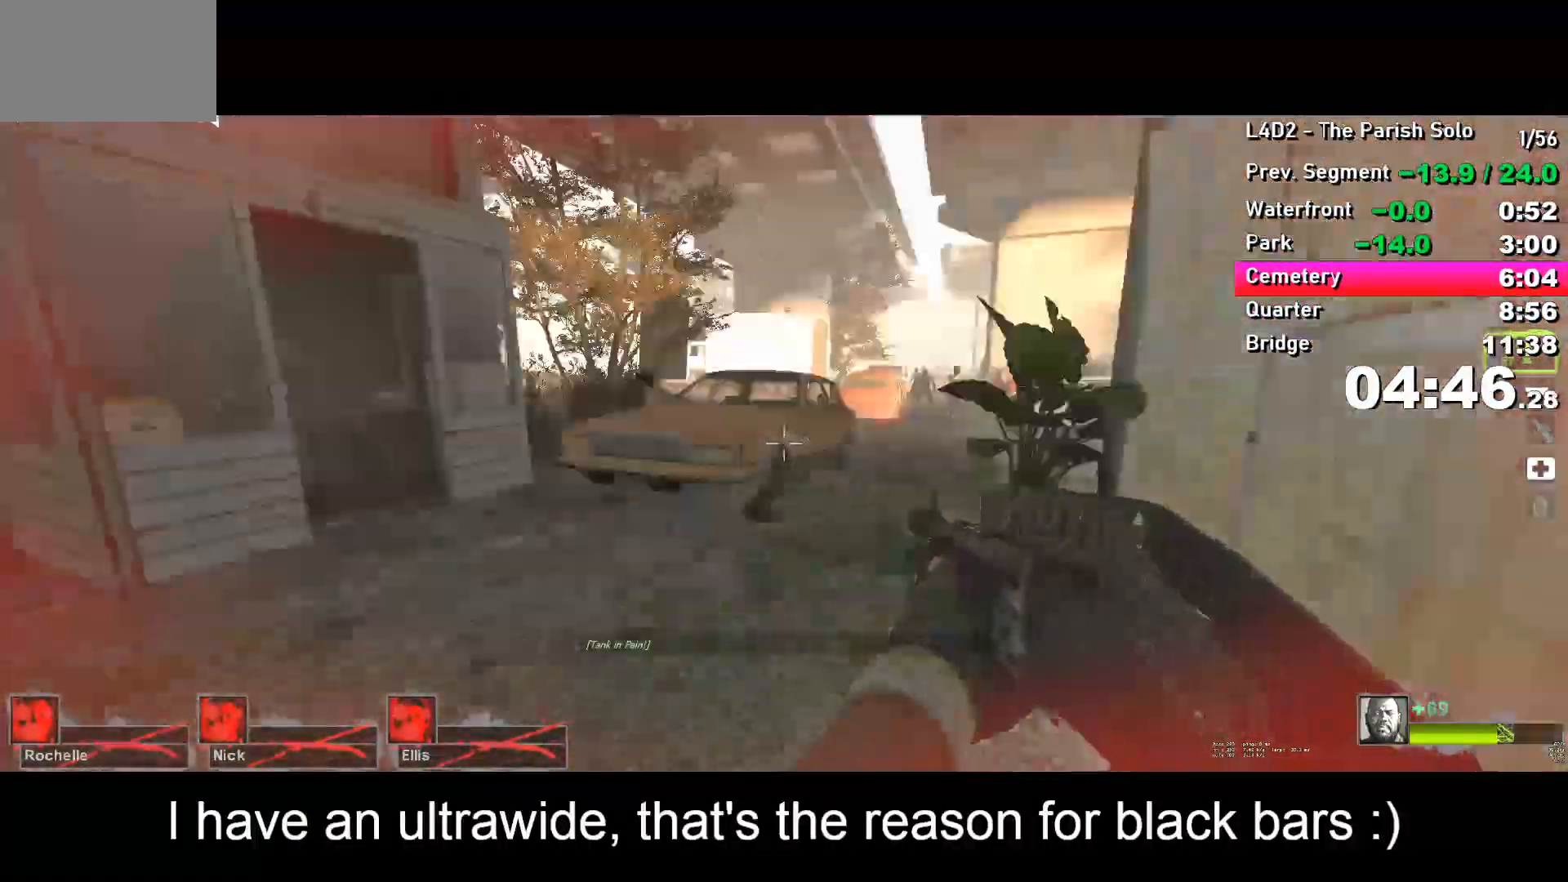
{"keys": ["w"], "events": [[33, "s", "up"], [83, "w", "down"], [117, "a", "up"]]}
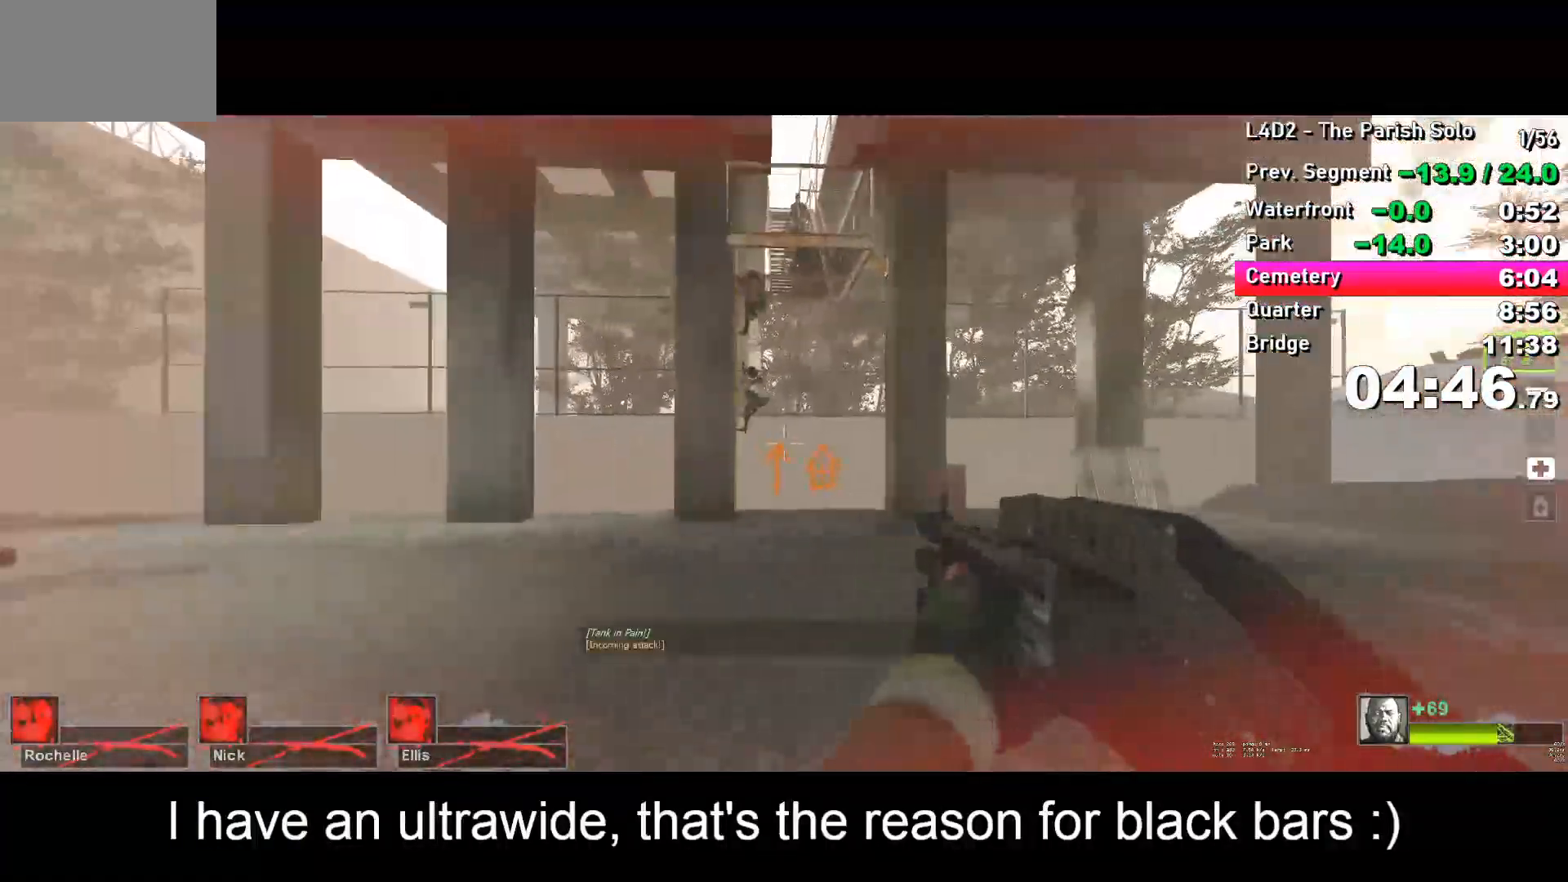
{"keys": ["w"], "events": []}
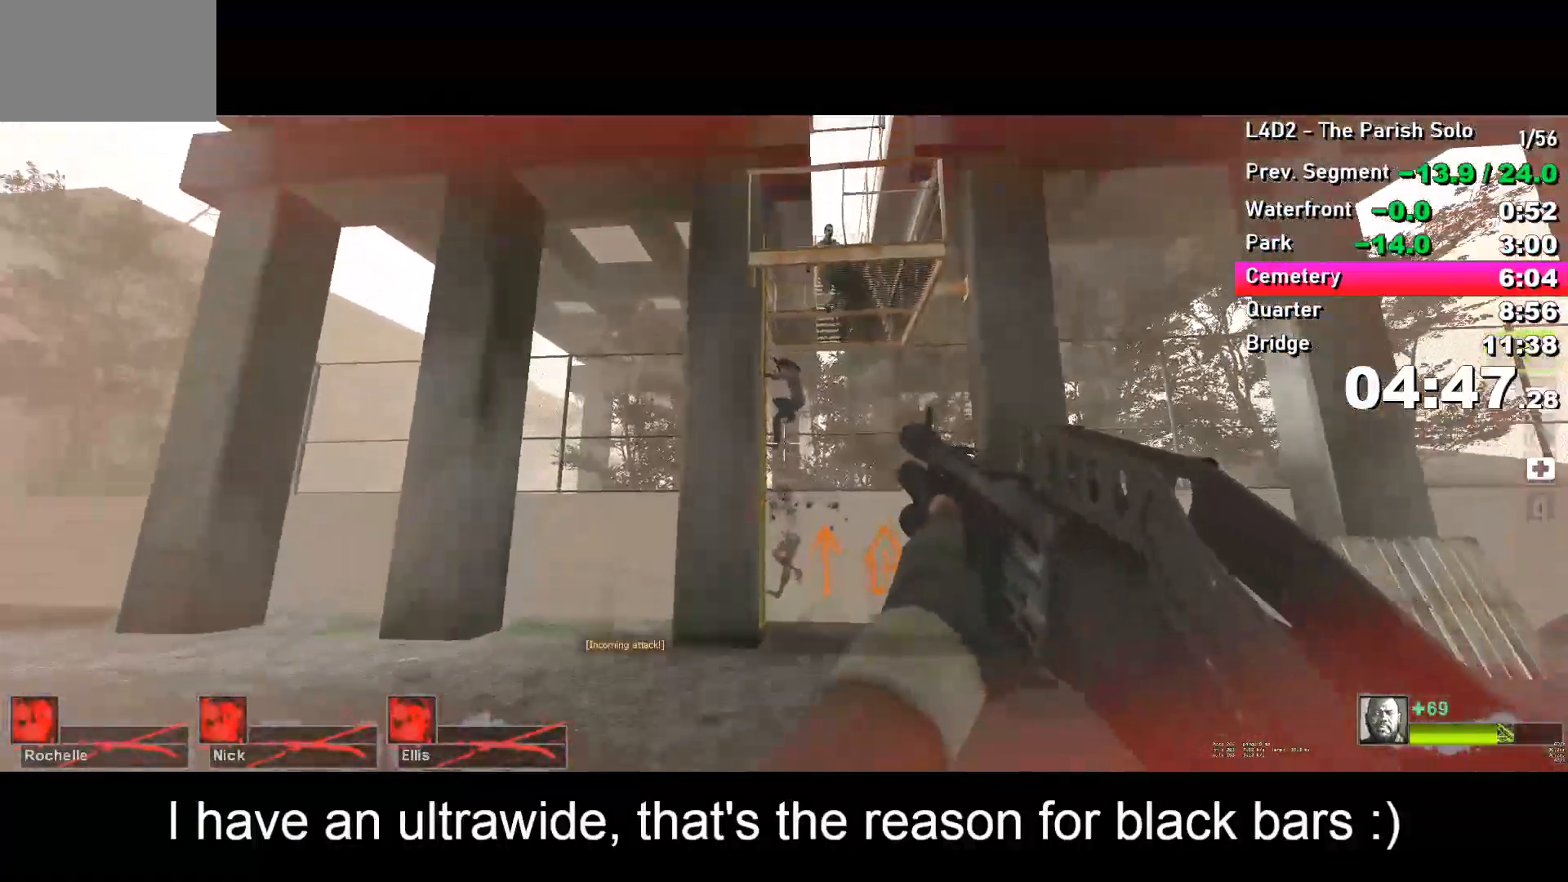
{"keys": ["w"], "events": [[150, "d", "down"], [233, "d", "up"]]}
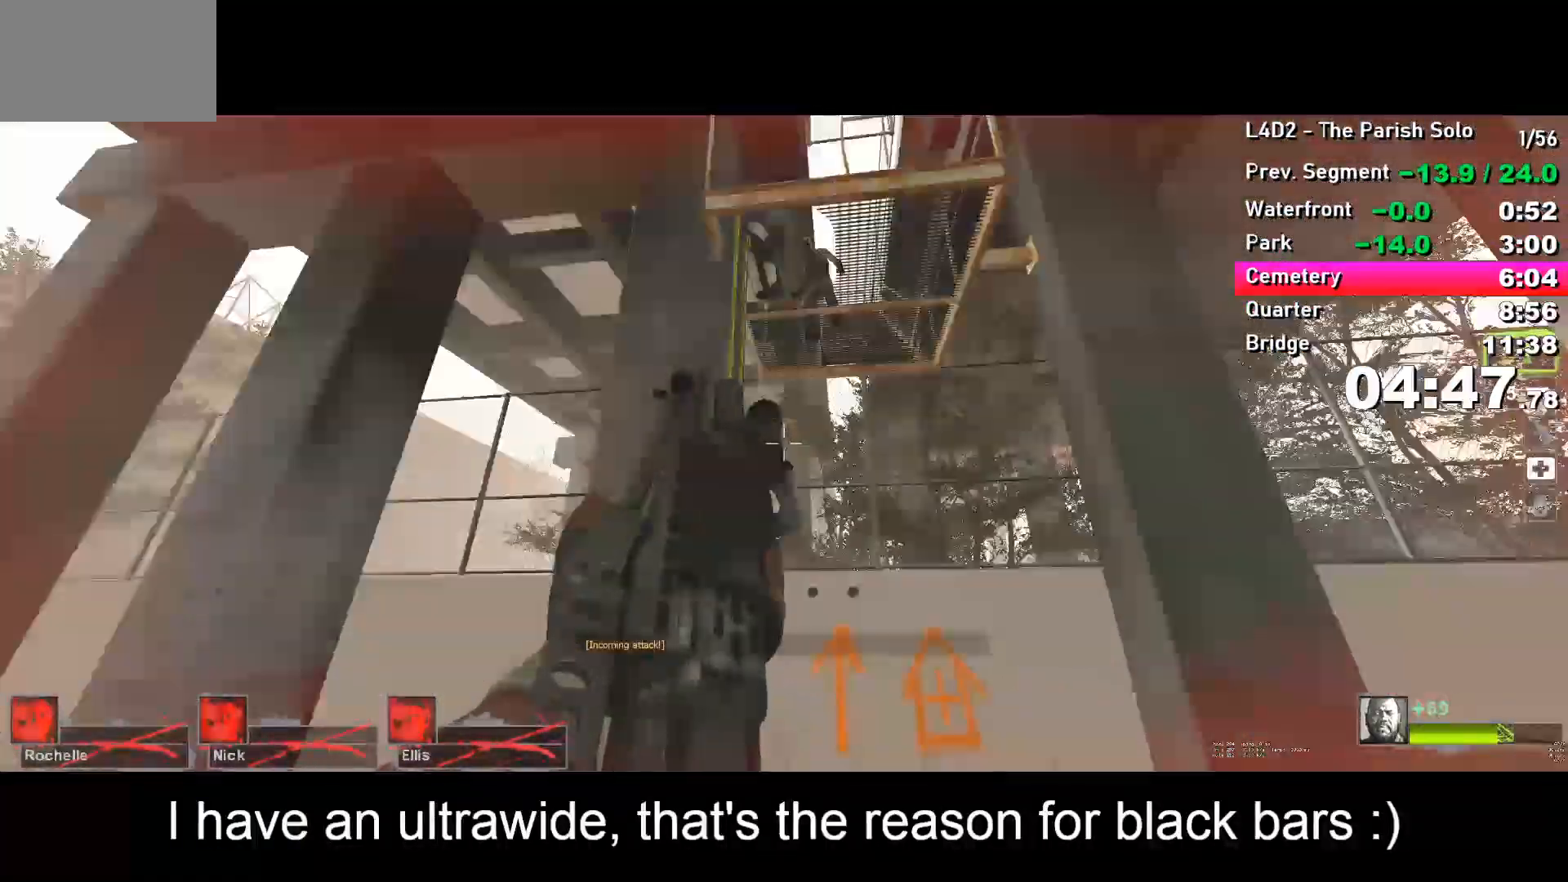
{"keys": ["d", "w"], "events": [[433, "d", "down"]]}
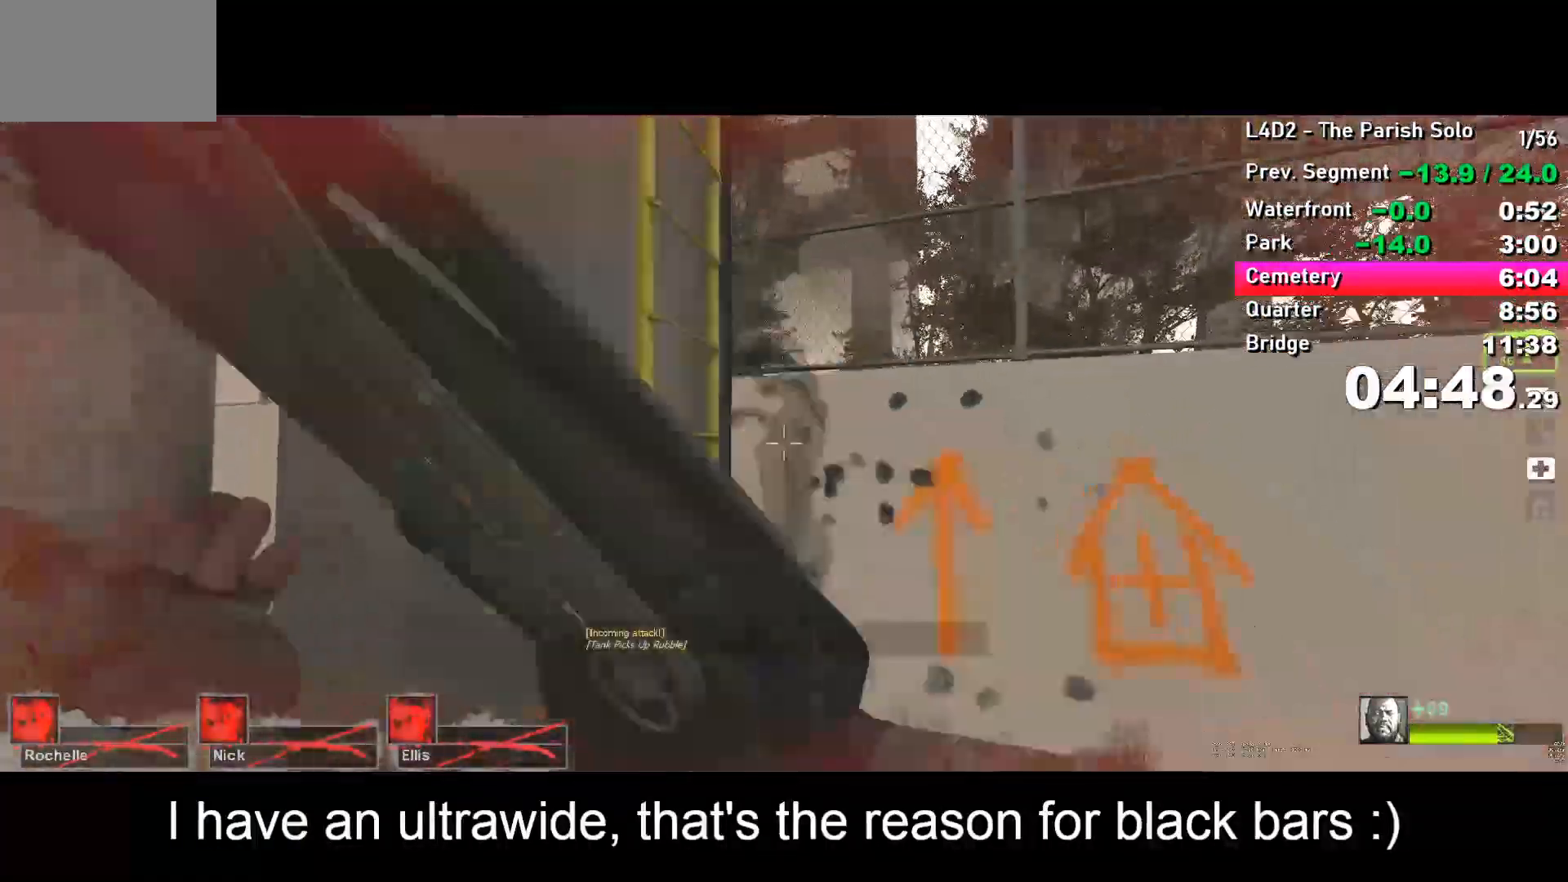
{"keys": ["a", "s"], "events": [[33, "d", "up"], [267, "a", "down"], [317, "space", "down"], [367, "w", "up"], [417, "s", "down"], [417, "space", "up"]]}
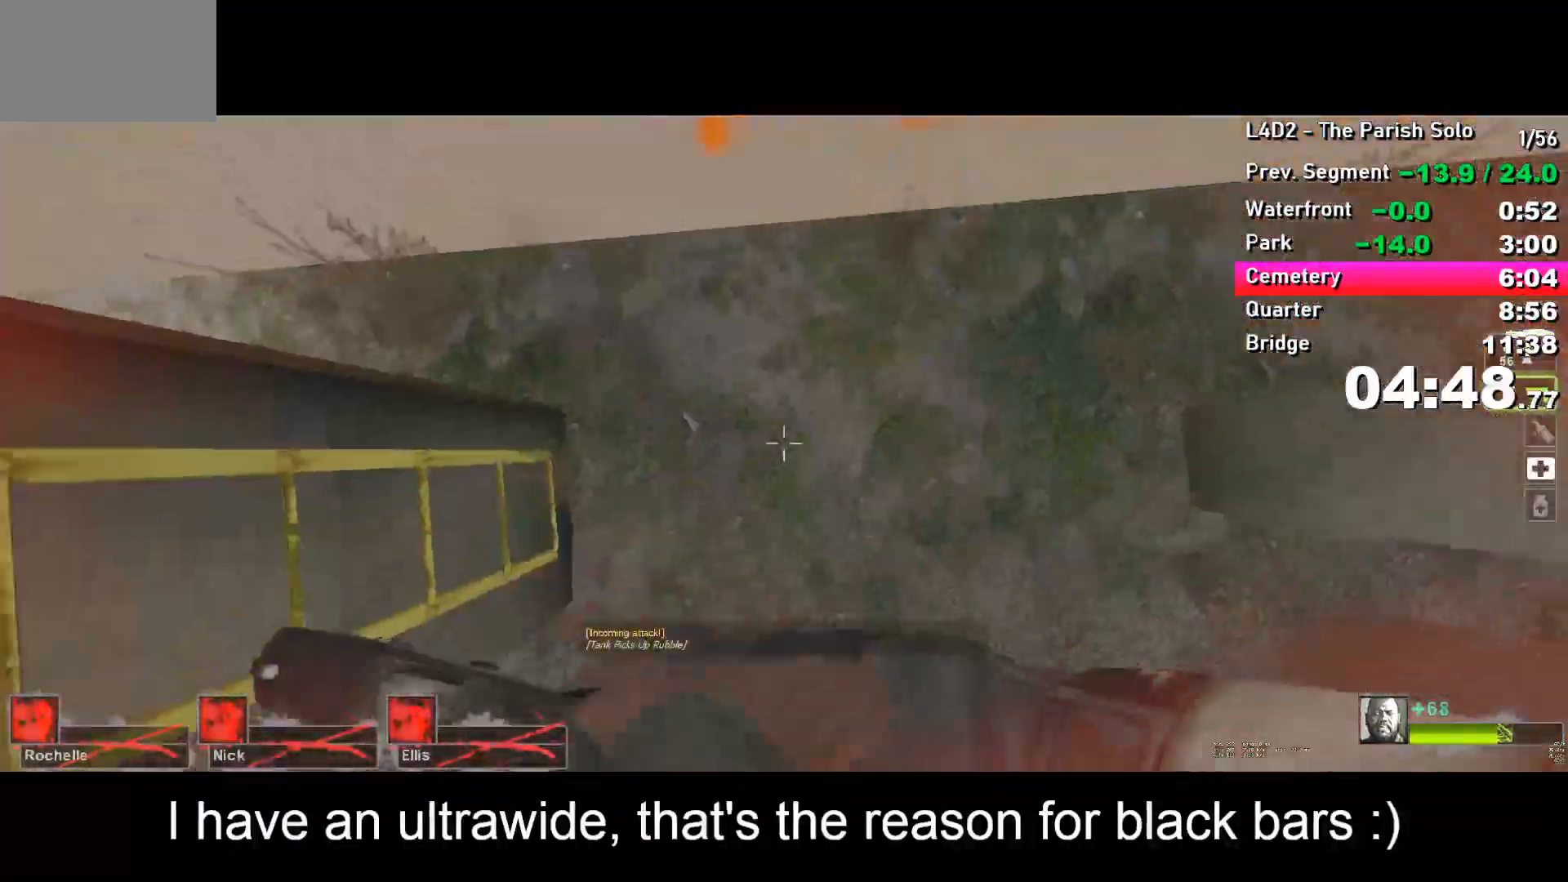
{"keys": ["w"], "events": [[300, "s", "up"], [400, "a", "up"], [450, "w", "down"]]}
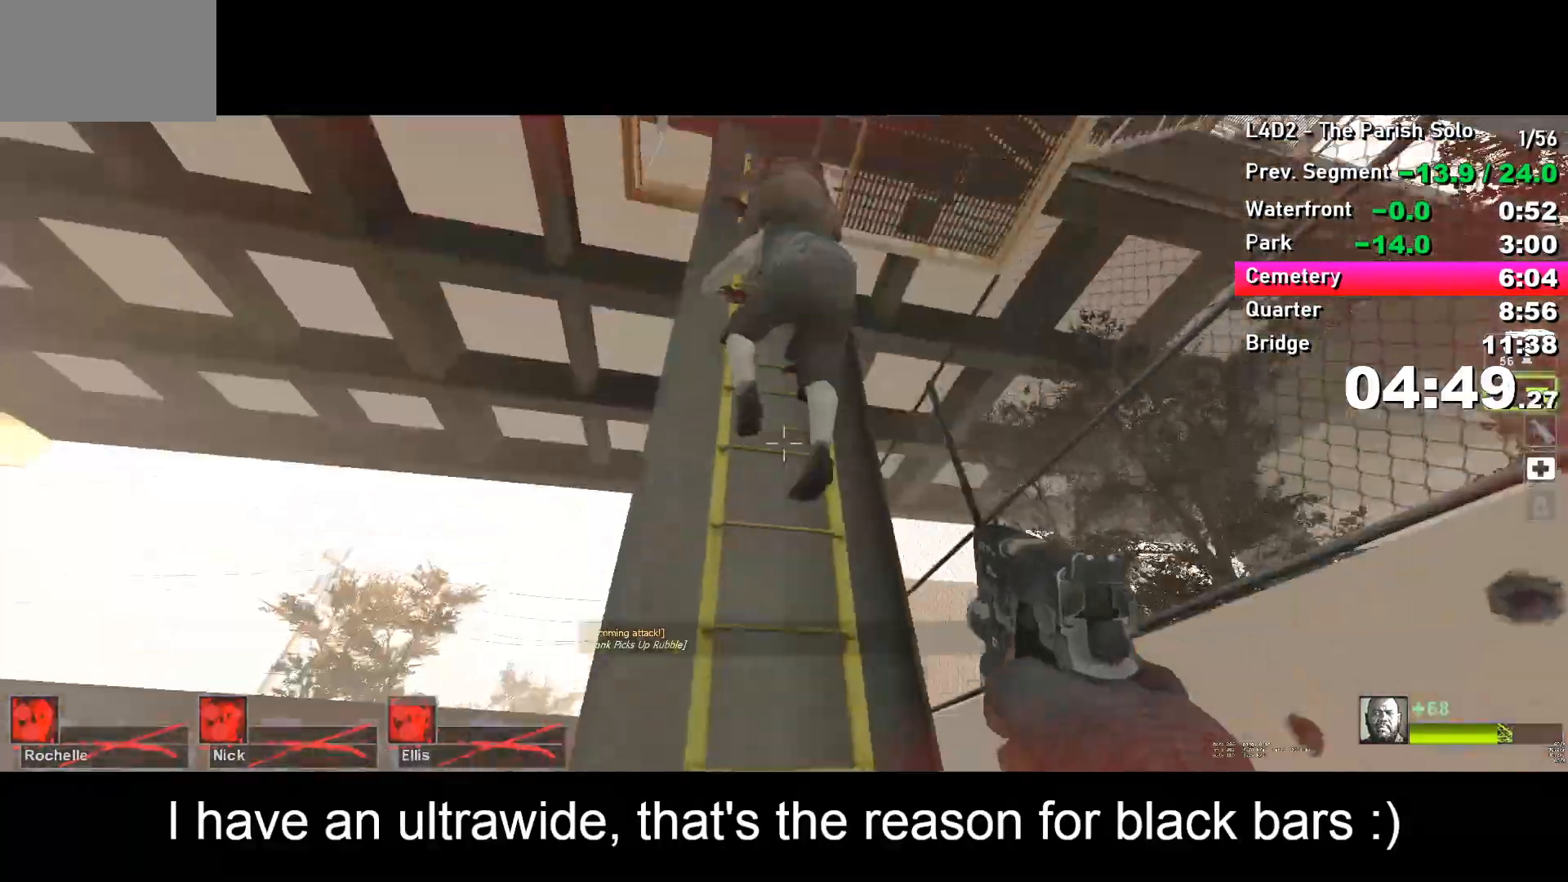
{"keys": ["ctrl"], "events": [[100, "w", "up"], [150, "ctrl", "down"], [150, "w", "down"], [433, "w", "up"]]}
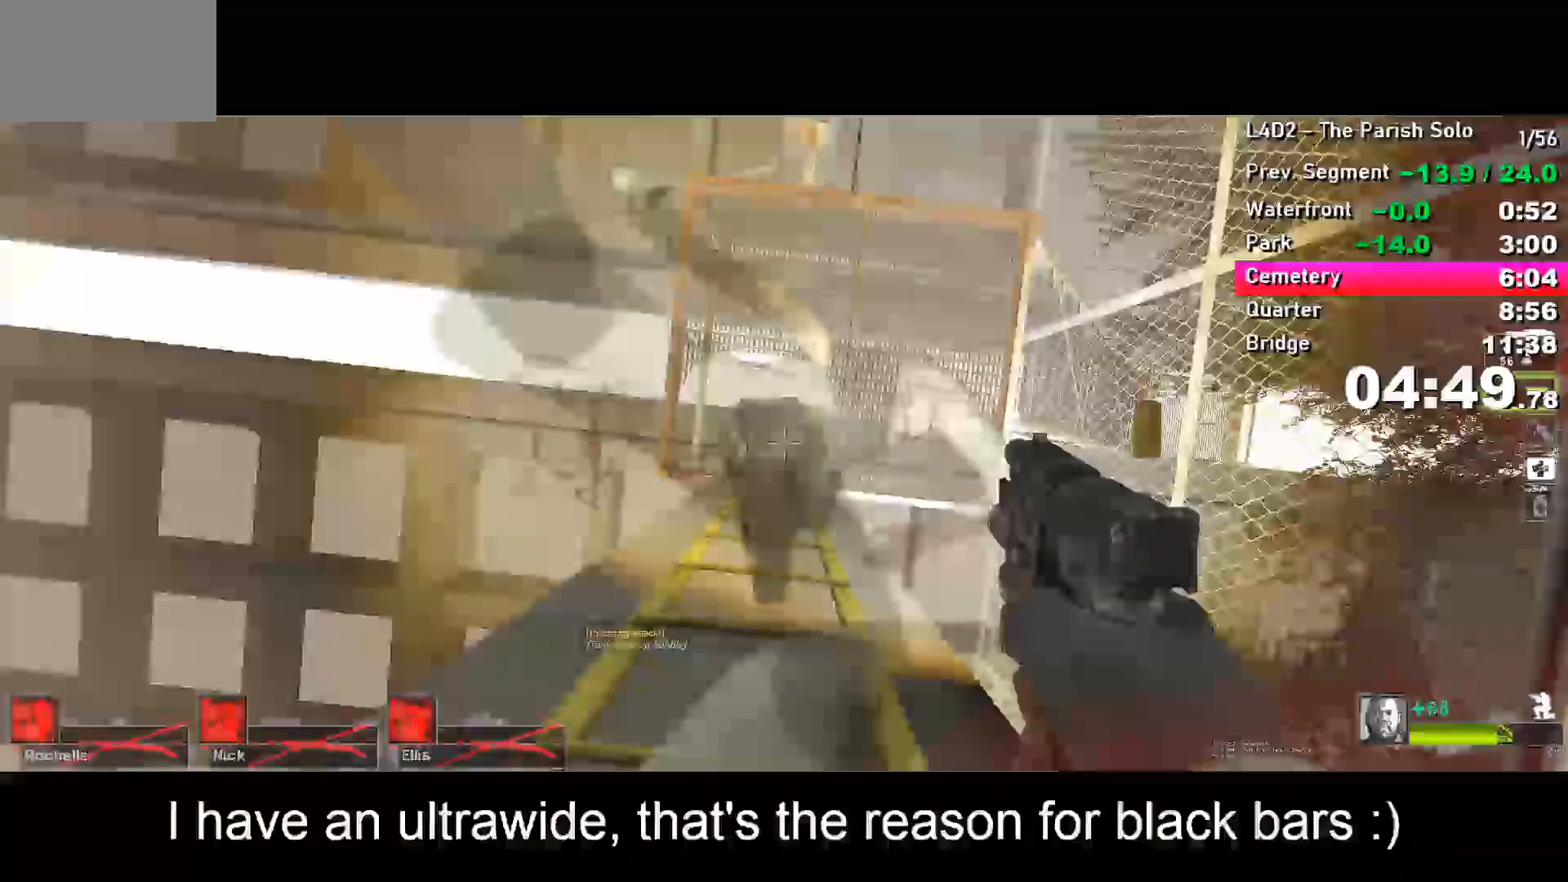
{"keys": ["a", "s"], "events": [[67, "w", "down"], [117, "ctrl", "up"], [167, "space", "down"], [217, "a", "down"], [217, "space", "up"], [217, "w", "up"], [317, "s", "down"]]}
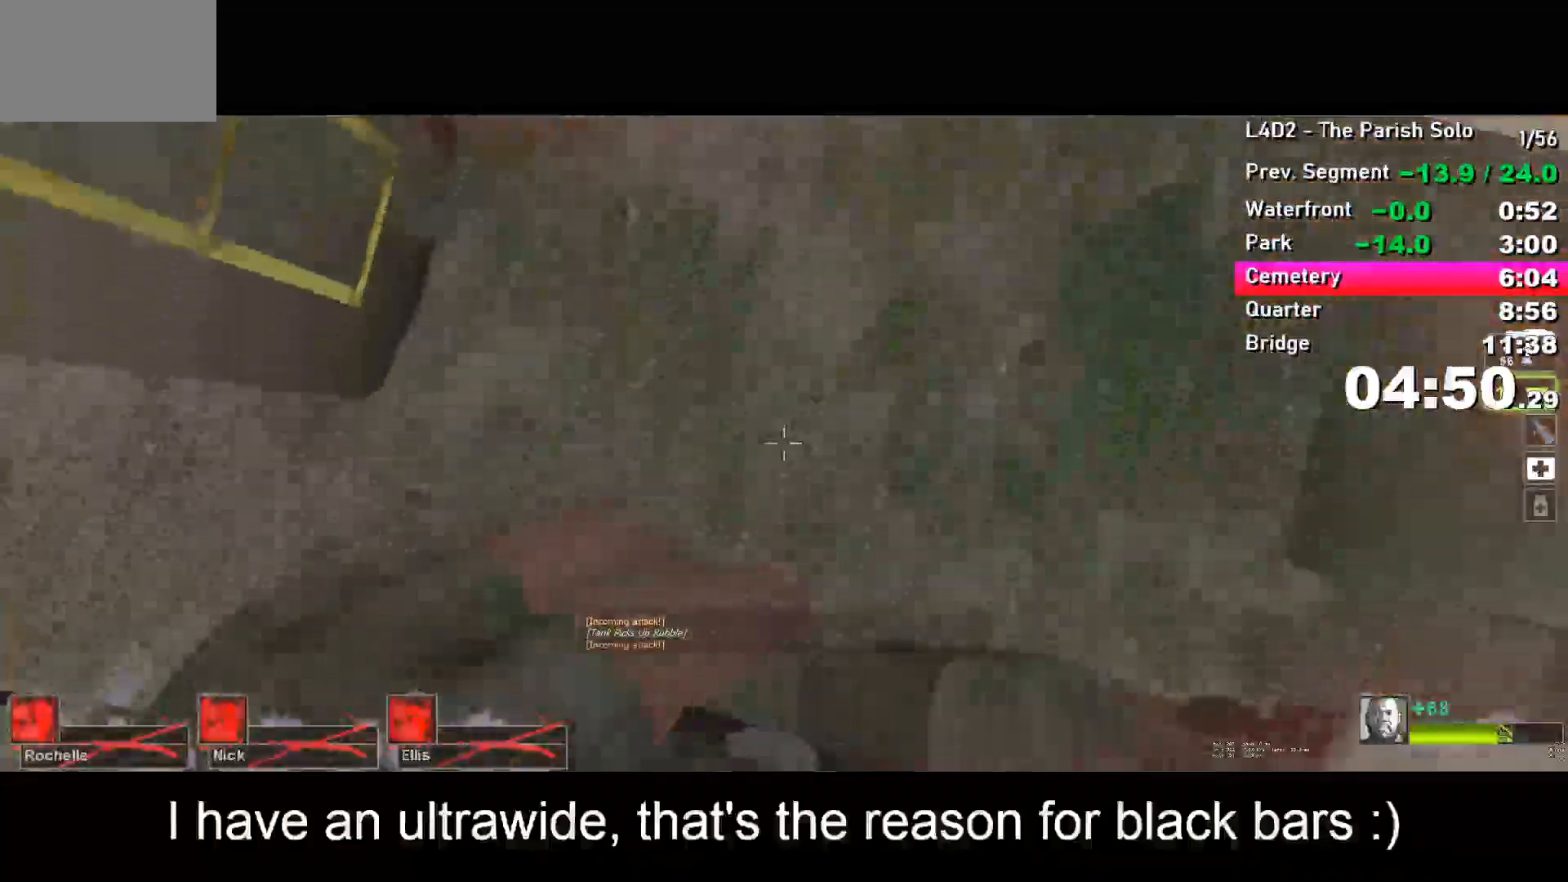
{"keys": ["a", "w"], "events": [[100, "s", "up"], [150, "a", "up"], [200, "w", "down"], [333, "a", "down"], [383, "w", "up"], [483, "w", "down"]]}
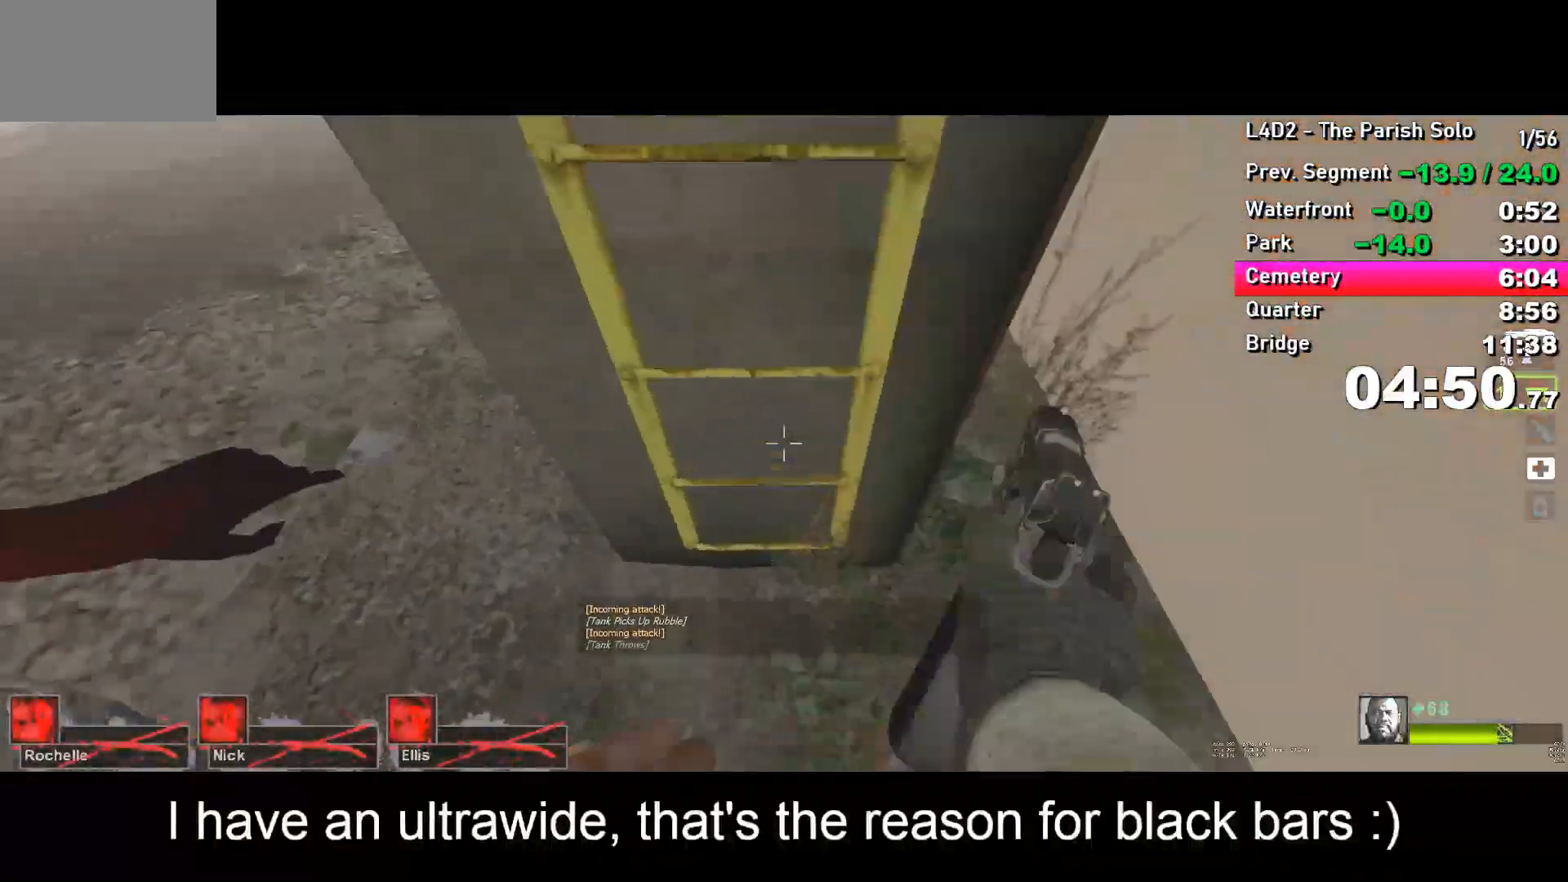
{"keys": ["d", "s"], "events": [[33, "a", "up"], [33, "space", "down"], [67, "space", "up"], [217, "d", "down"], [217, "w", "up"], [300, "s", "down"]]}
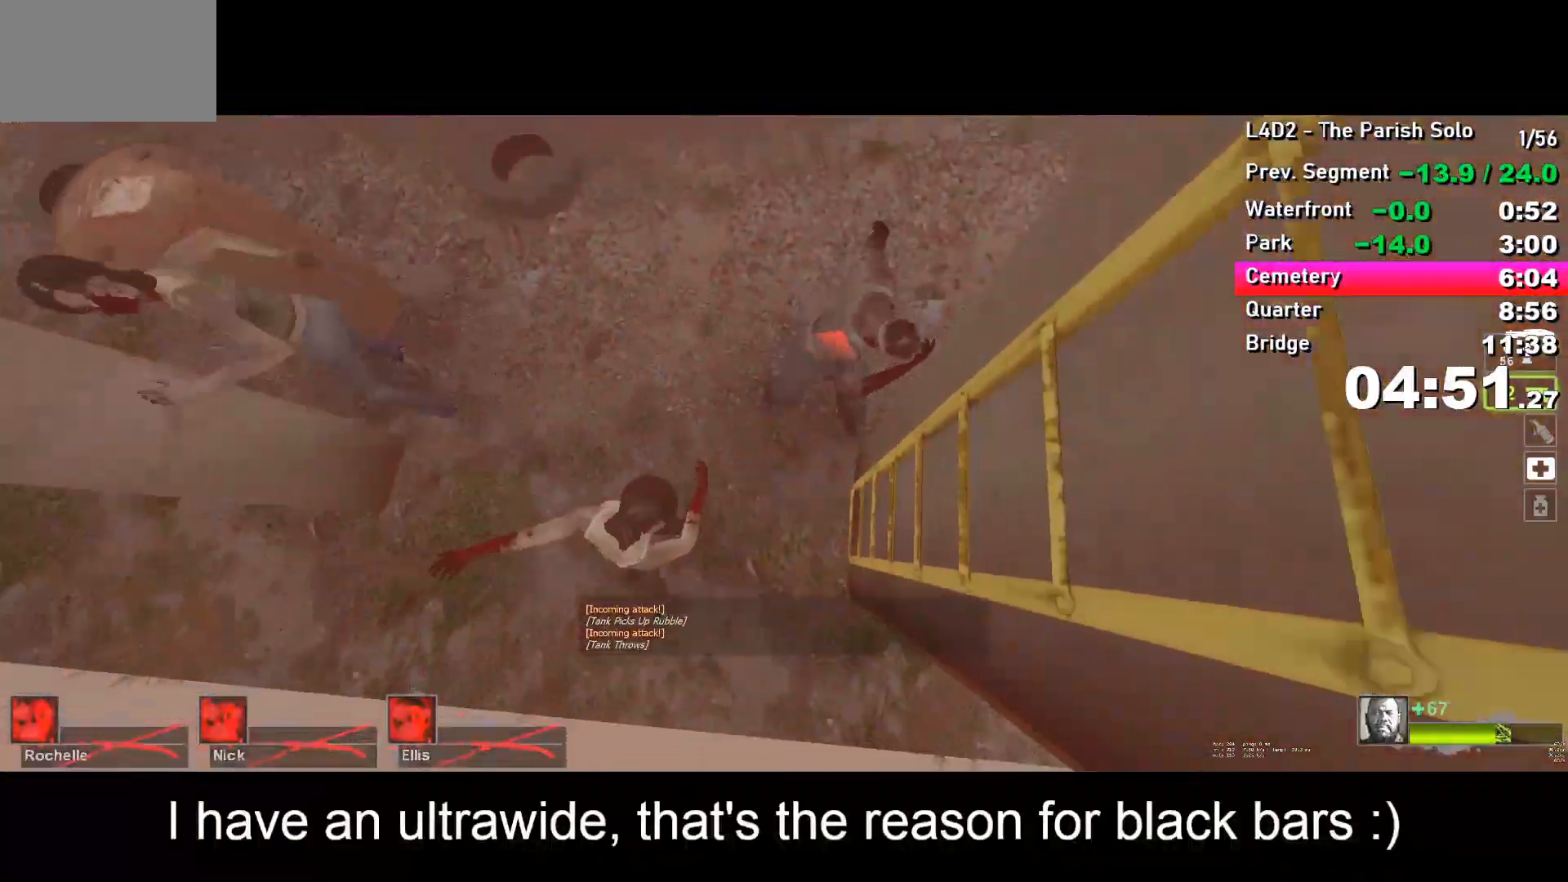
{"keys": ["d", "s"], "events": []}
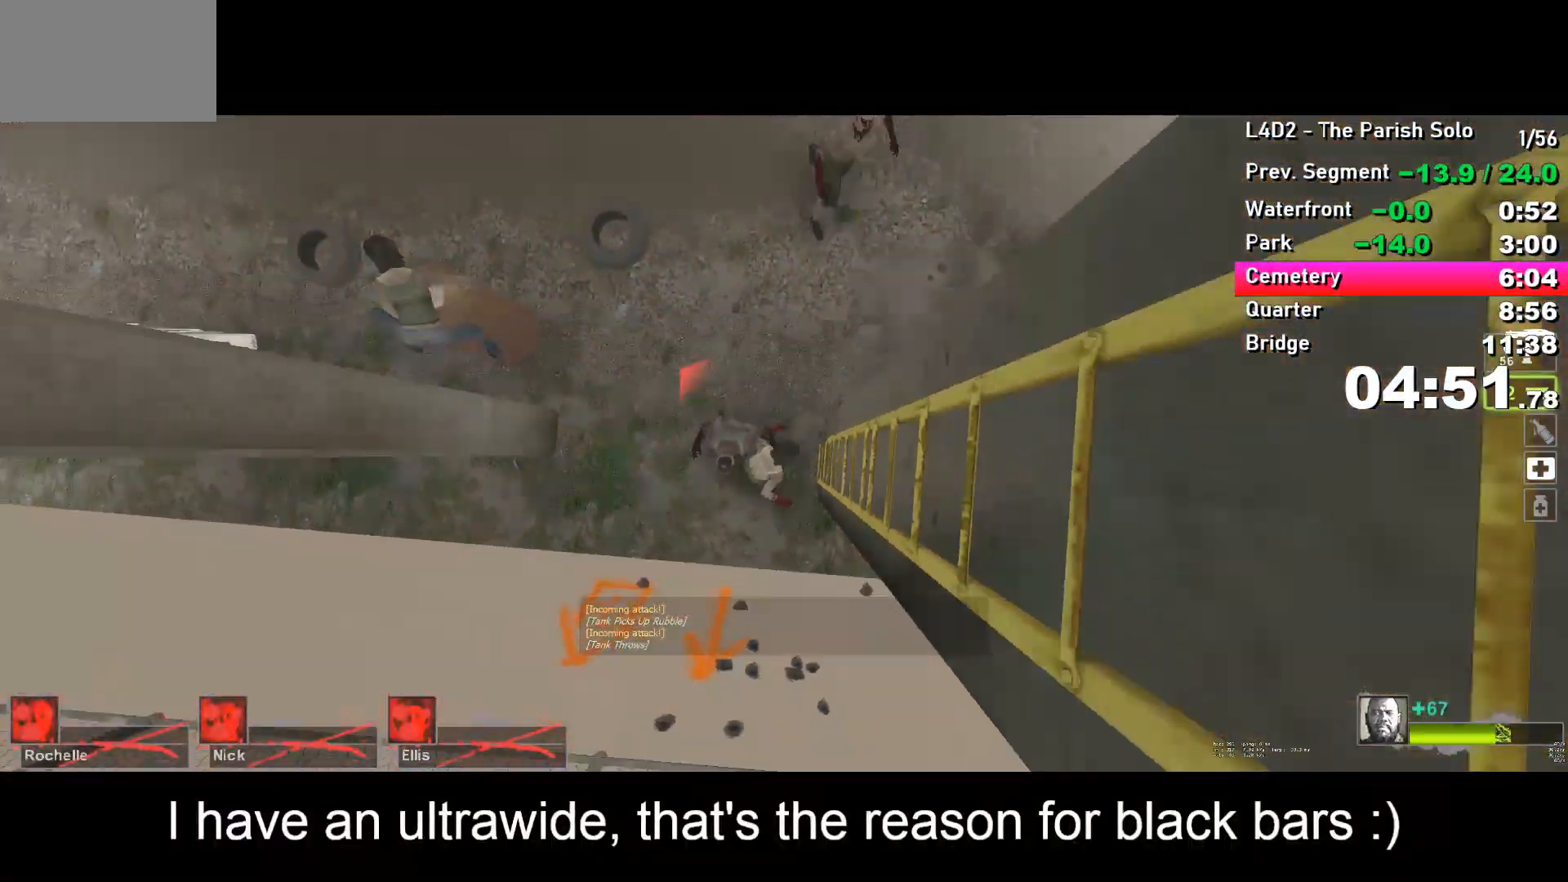
{"keys": ["d", "s"], "events": []}
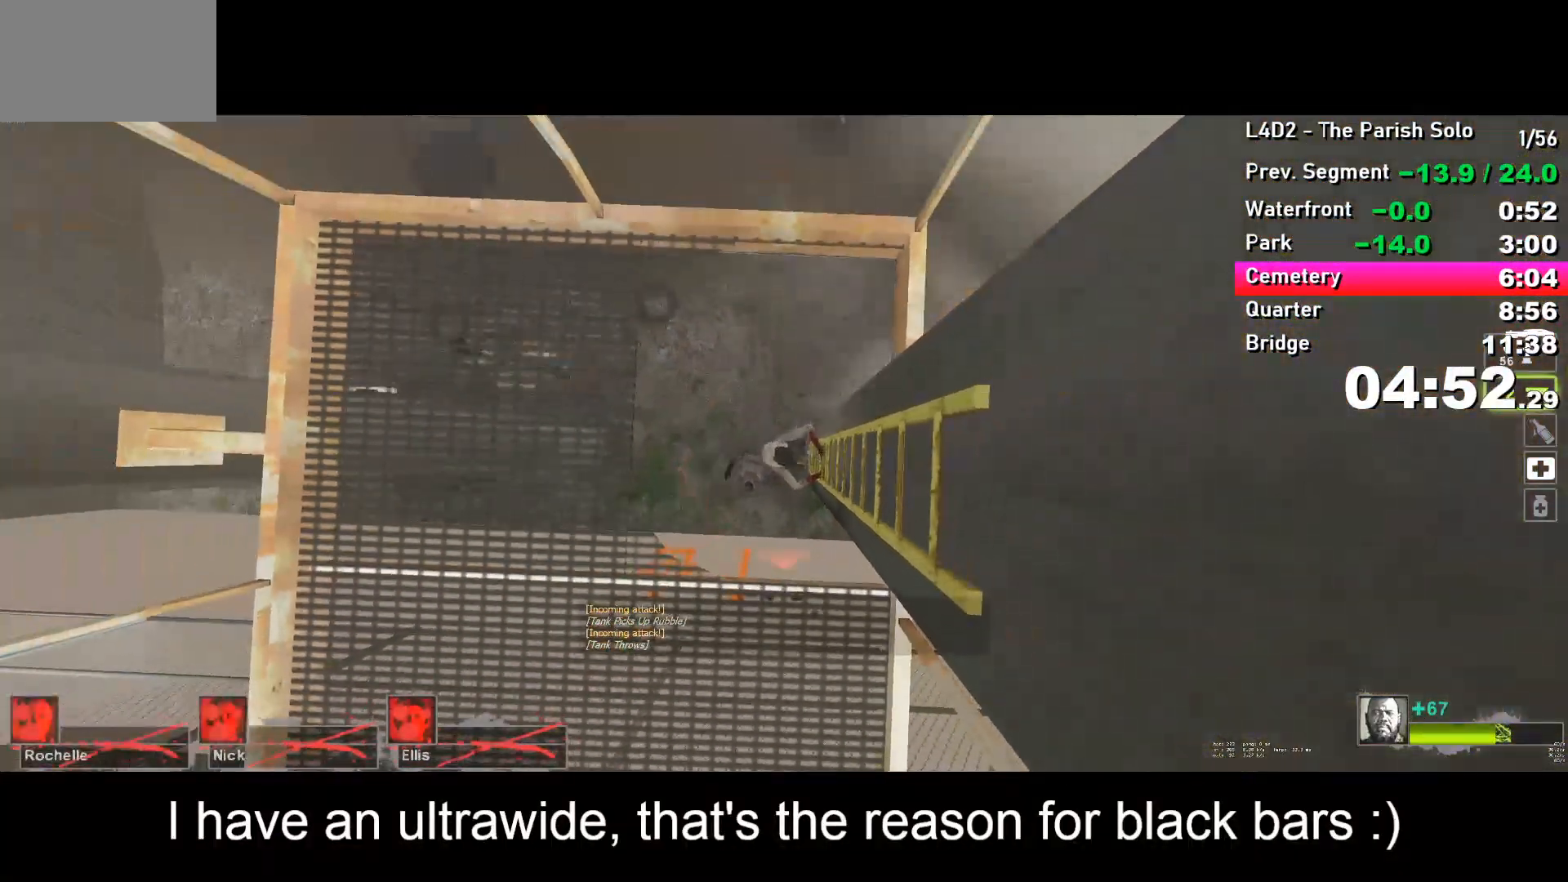
{"keys": ["w"], "events": [[83, "d", "up"], [83, "space", "down"], [133, "a", "down"], [133, "s", "up"], [133, "space", "up"], [317, "w", "down"], [367, "a", "up"]]}
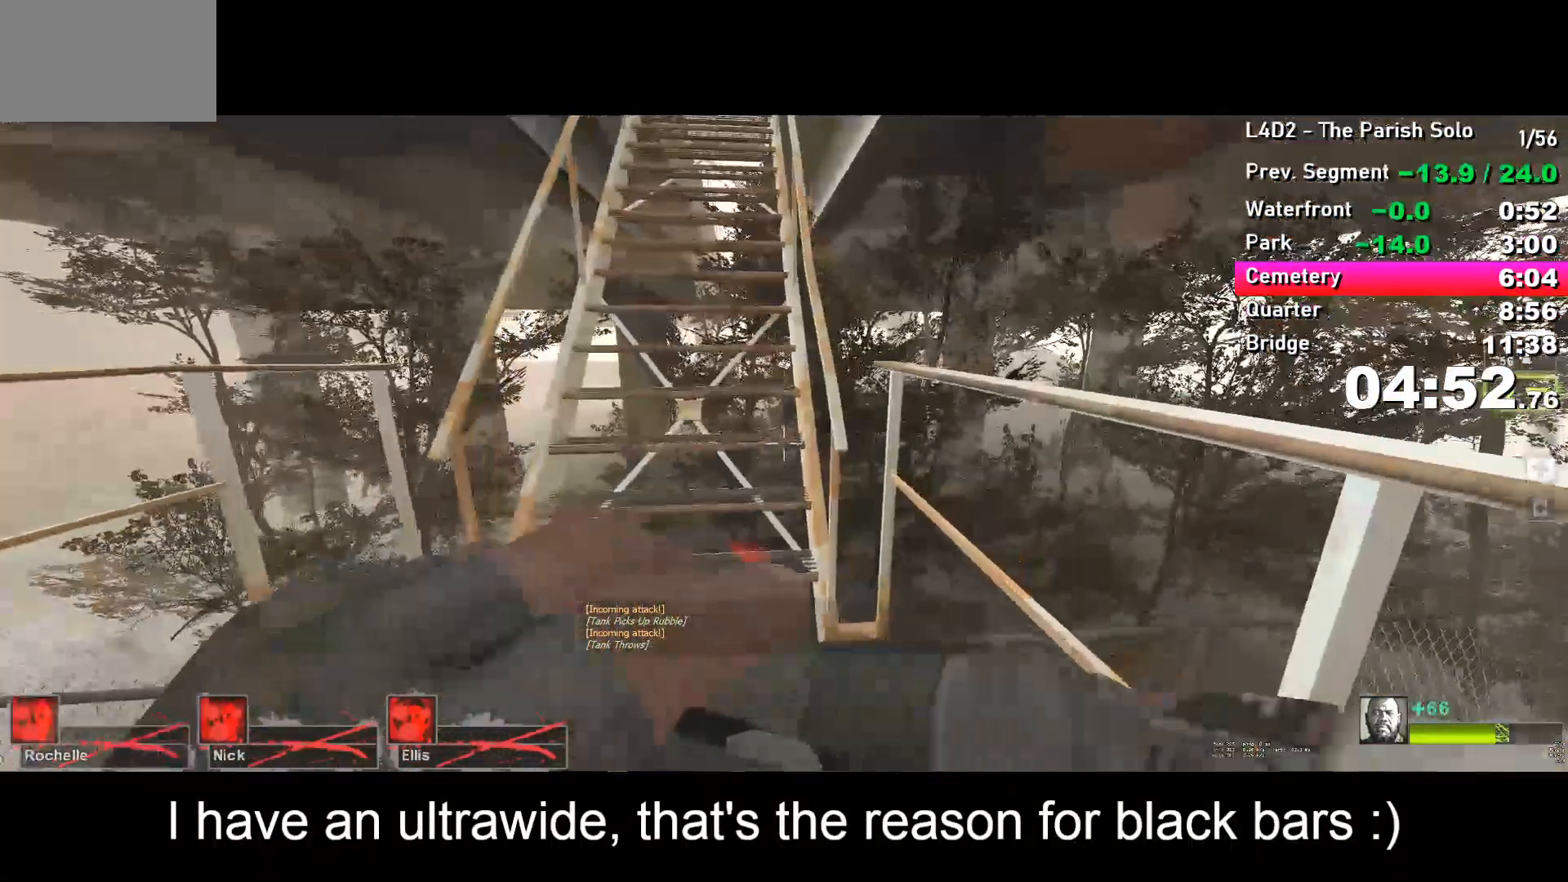
{"keys": ["w"], "events": [[17, "a", "down"], [100, "a", "up"]]}
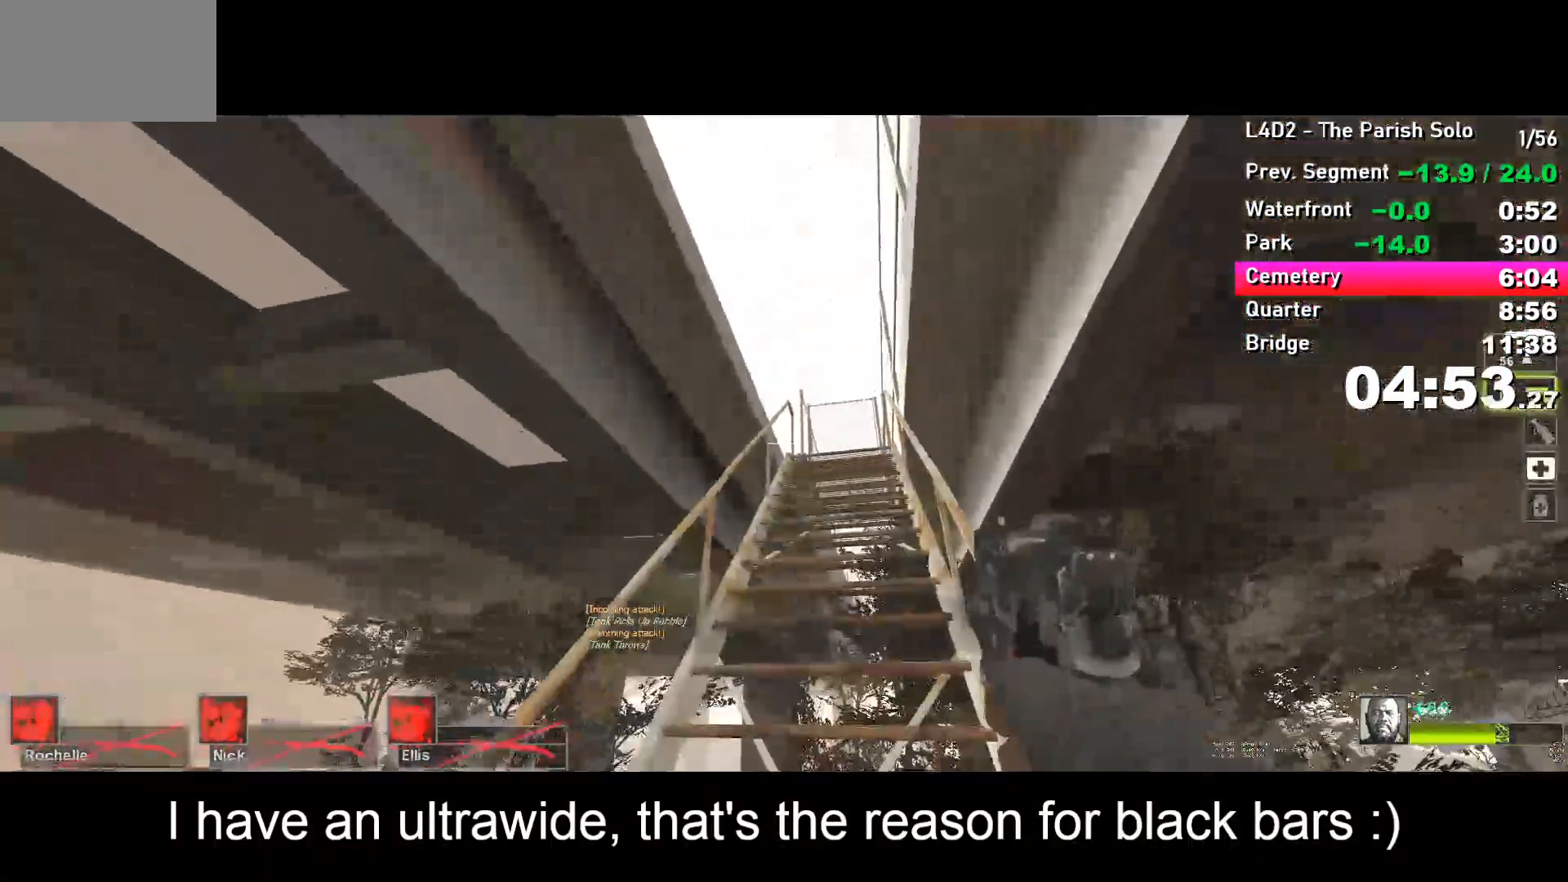
{"keys": ["w"], "events": [[83, "a", "down"], [167, "a", "up"]]}
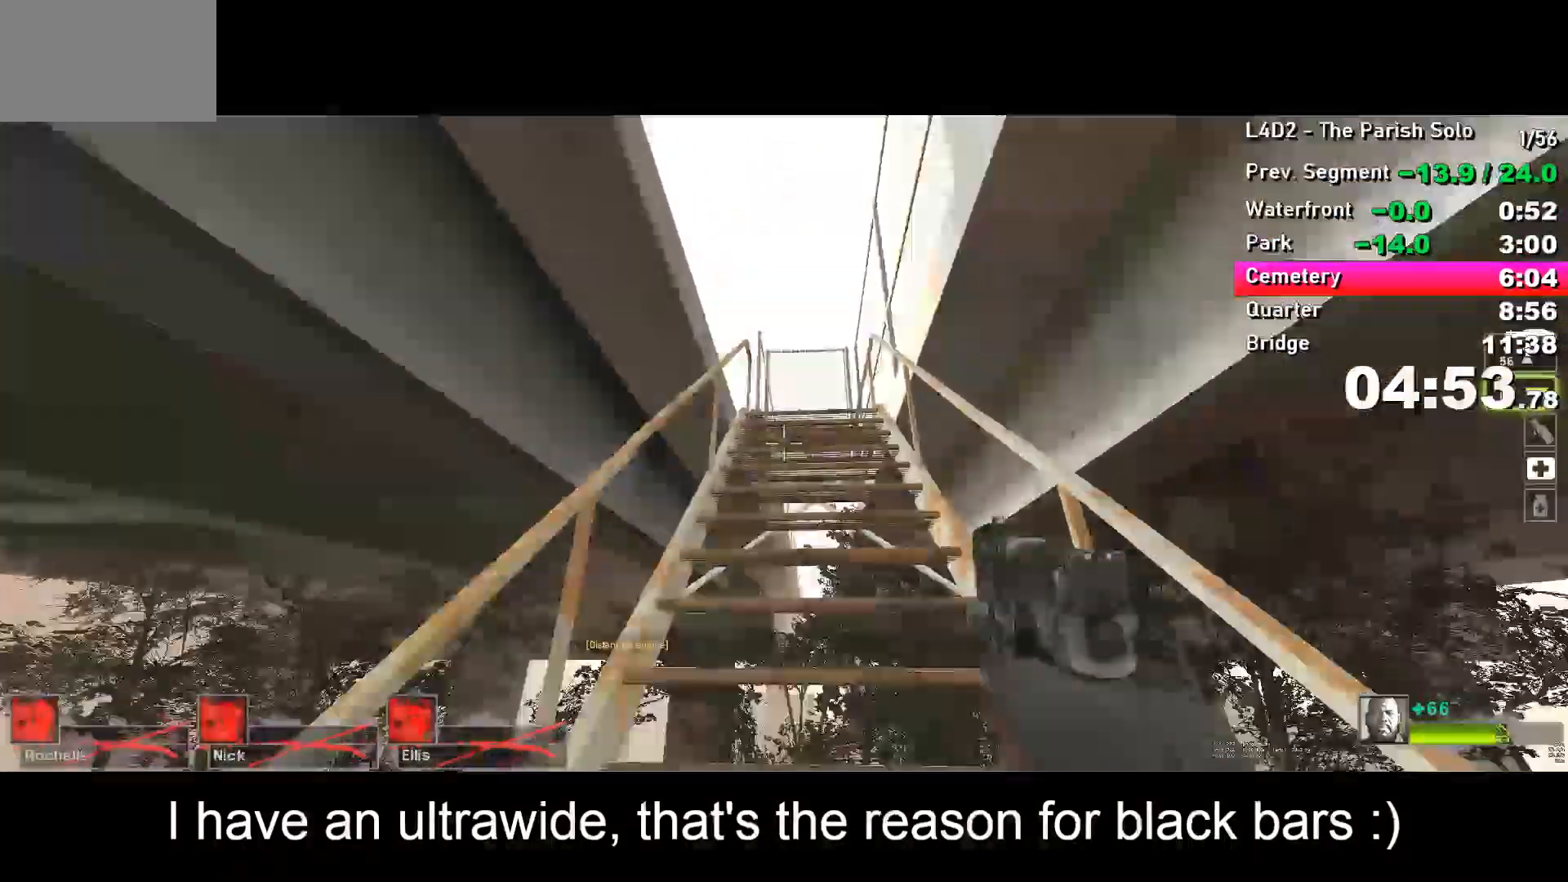
{"keys": ["w"], "events": [[133, "d", "down"], [233, "d", "up"], [317, "d", "down"], [467, "d", "up"]]}
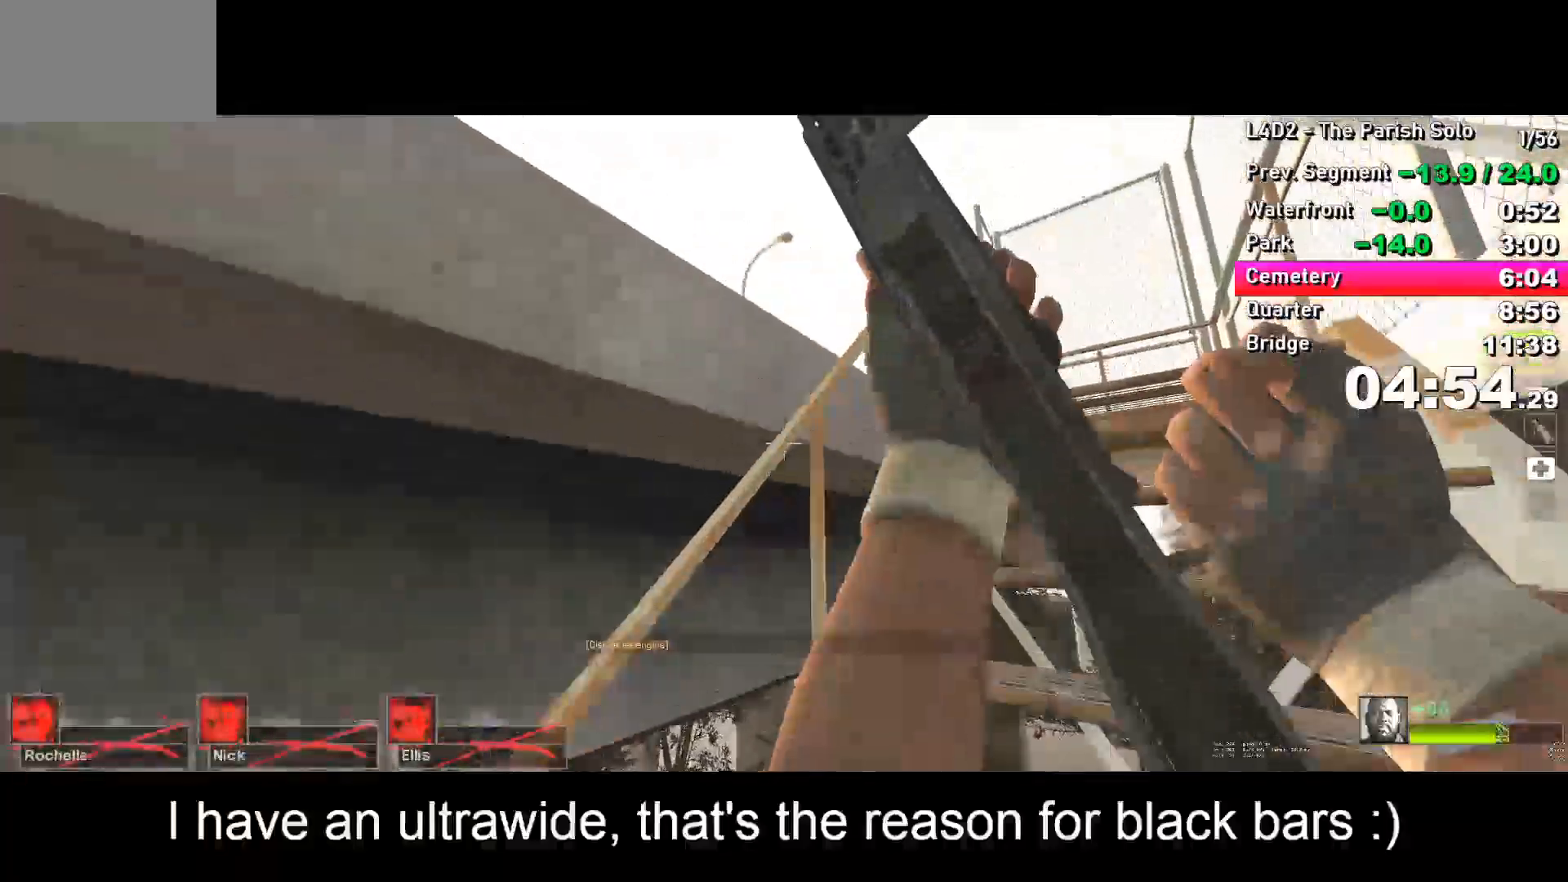
{"keys": ["d", "w"], "events": [[17, "d", "down"]]}
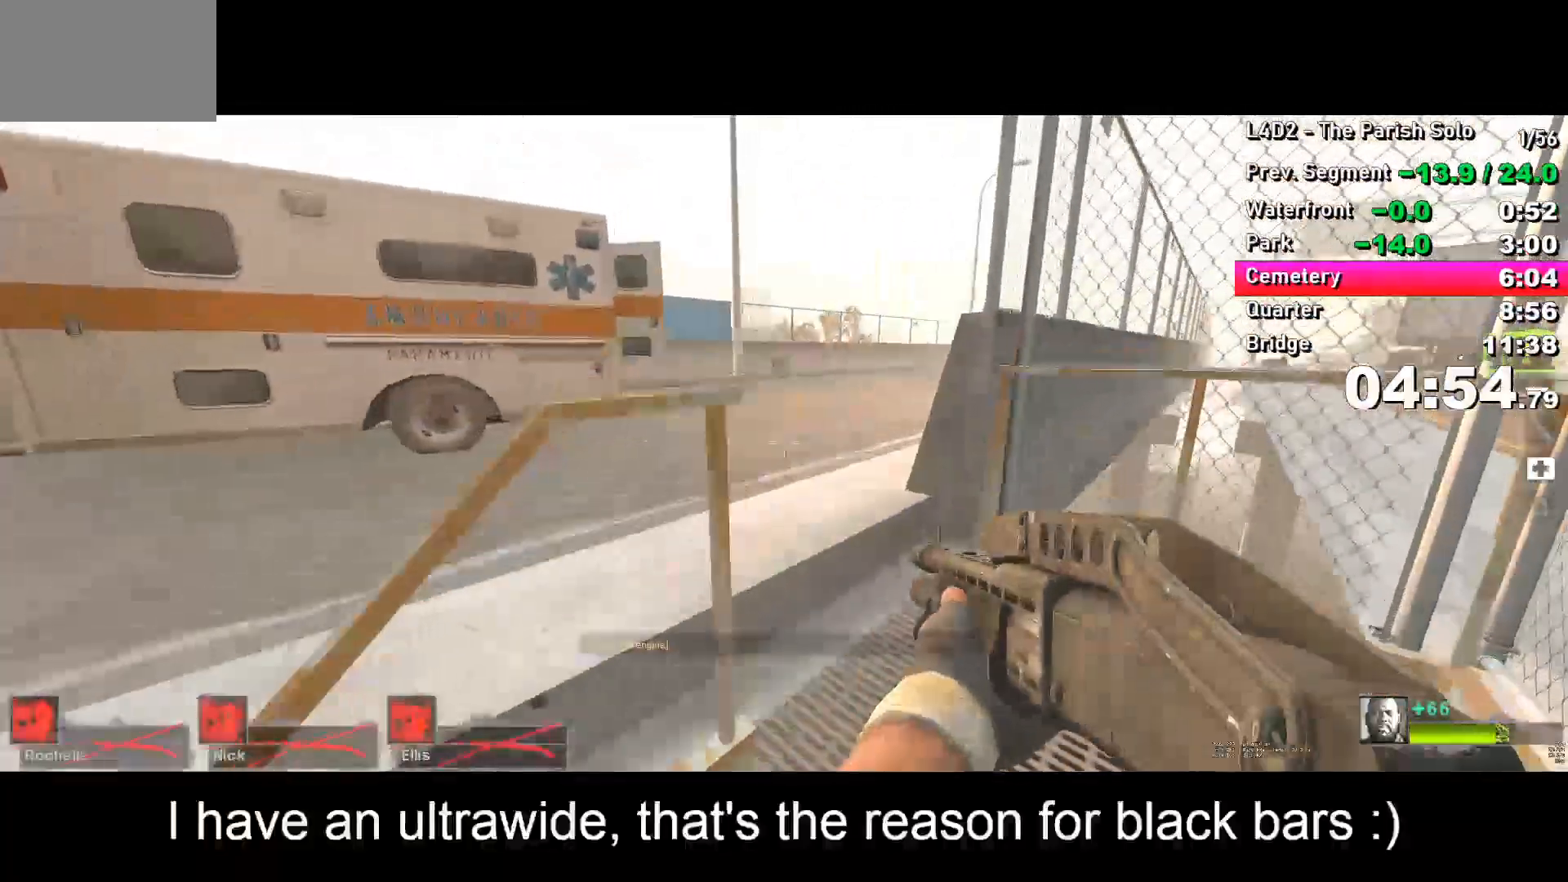
{"keys": ["w"], "events": [[33, "d", "up"], [217, "a", "down"], [217, "r", "down"], [250, "r", "up"], [400, "a", "up"]]}
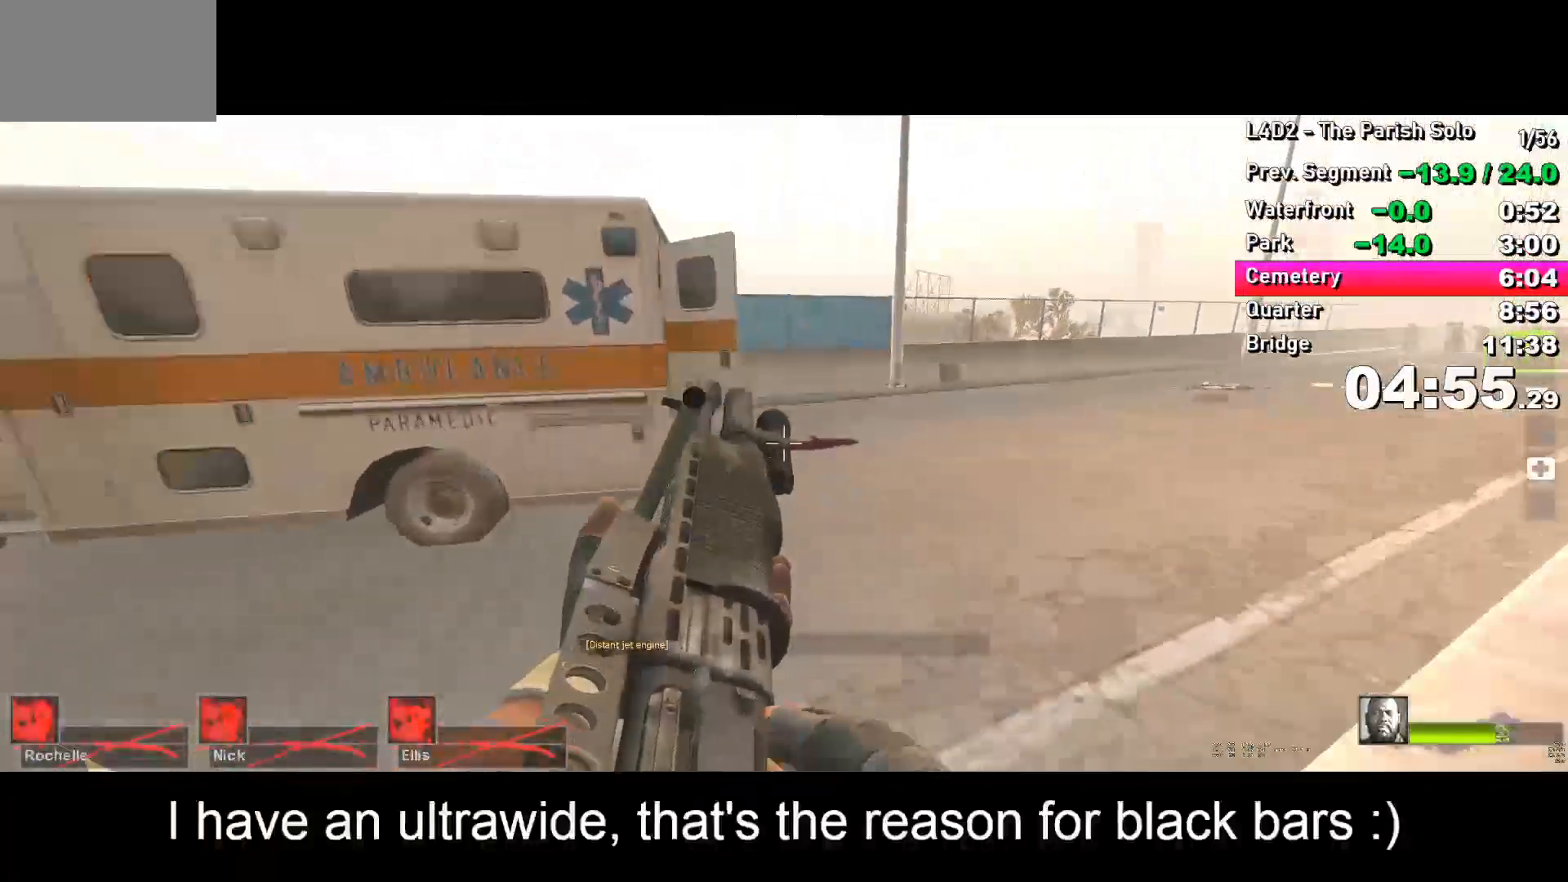
{"keys": ["d"], "events": [[133, "d", "down"], [133, "space", "down"], [167, "space", "up"], [167, "w", "up"]]}
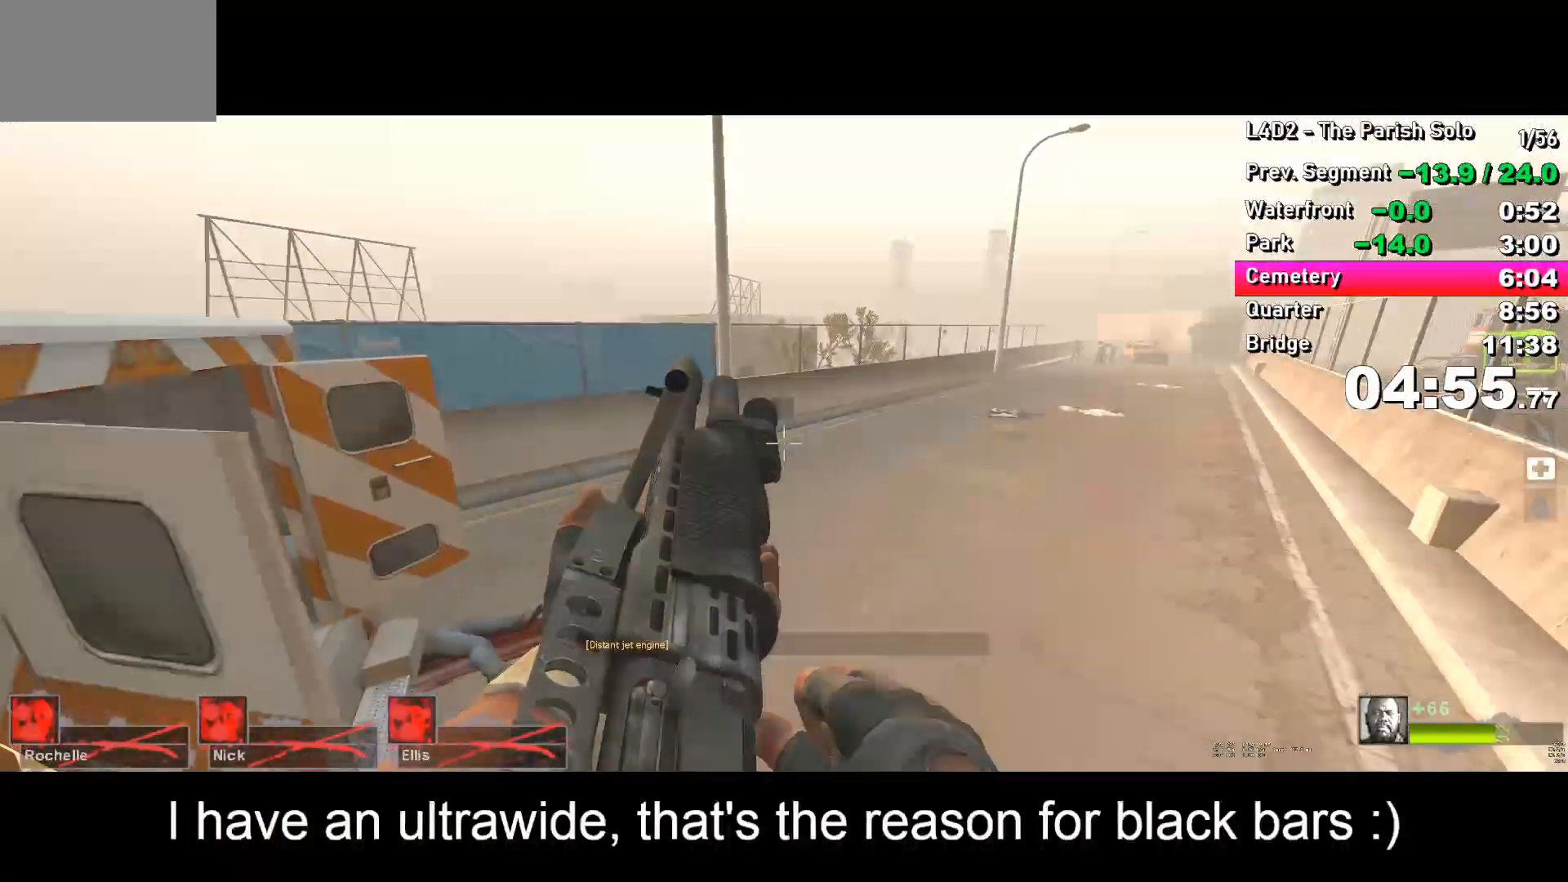
{"keys": ["a"], "events": [[250, "space", "down"], [300, "a", "down"], [300, "d", "up"], [300, "space", "up"]]}
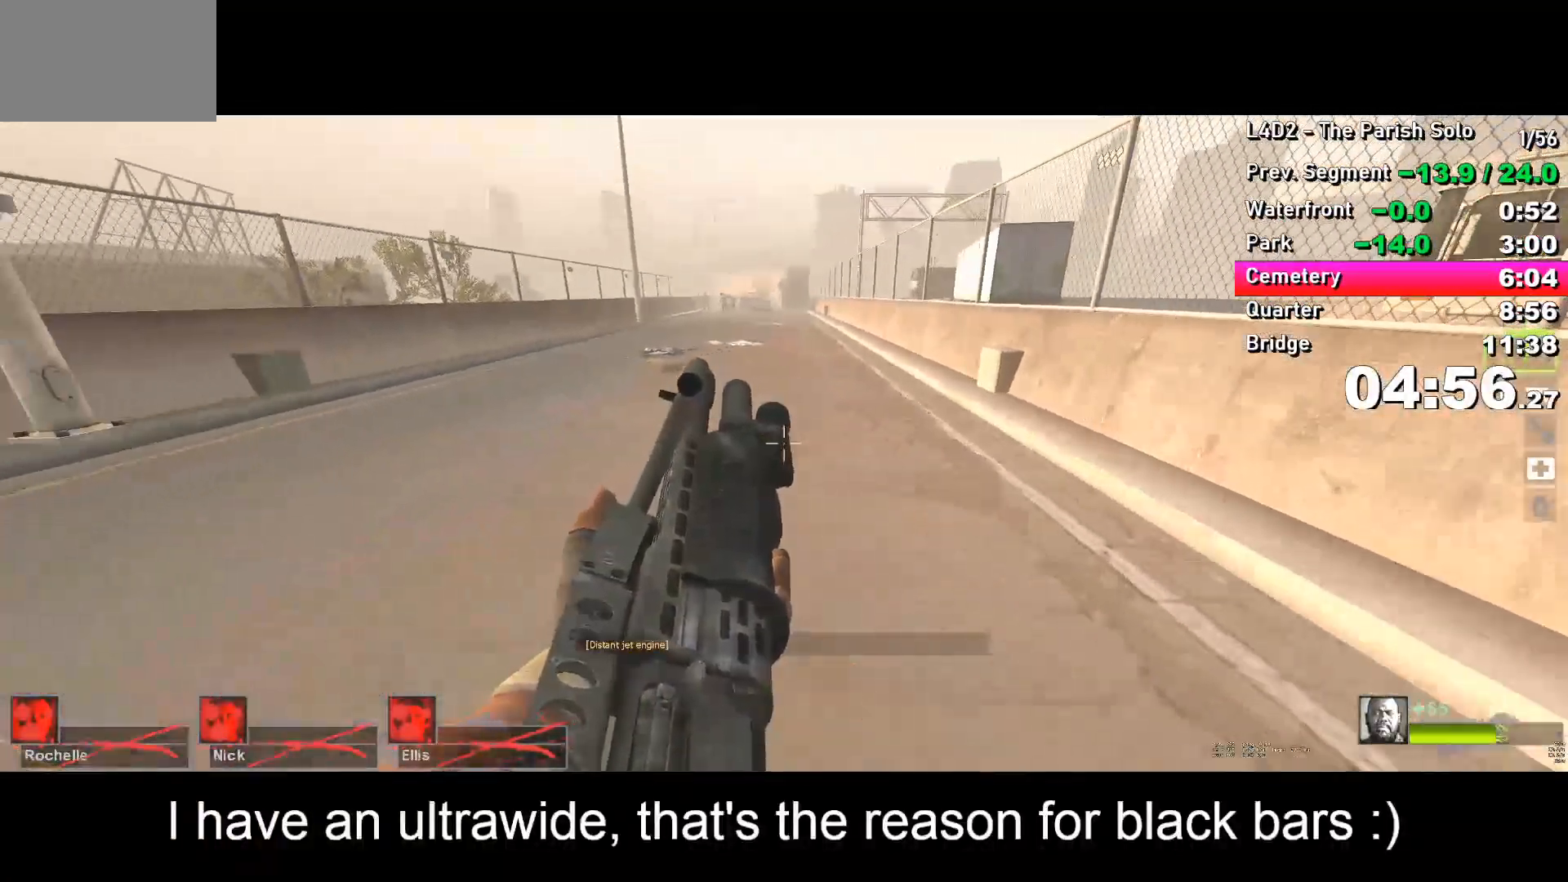
{"keys": ["d"], "events": [[17, "w", "down"], [83, "a", "up"], [350, "space", "down"], [400, "d", "down"], [400, "space", "up"], [400, "w", "up"]]}
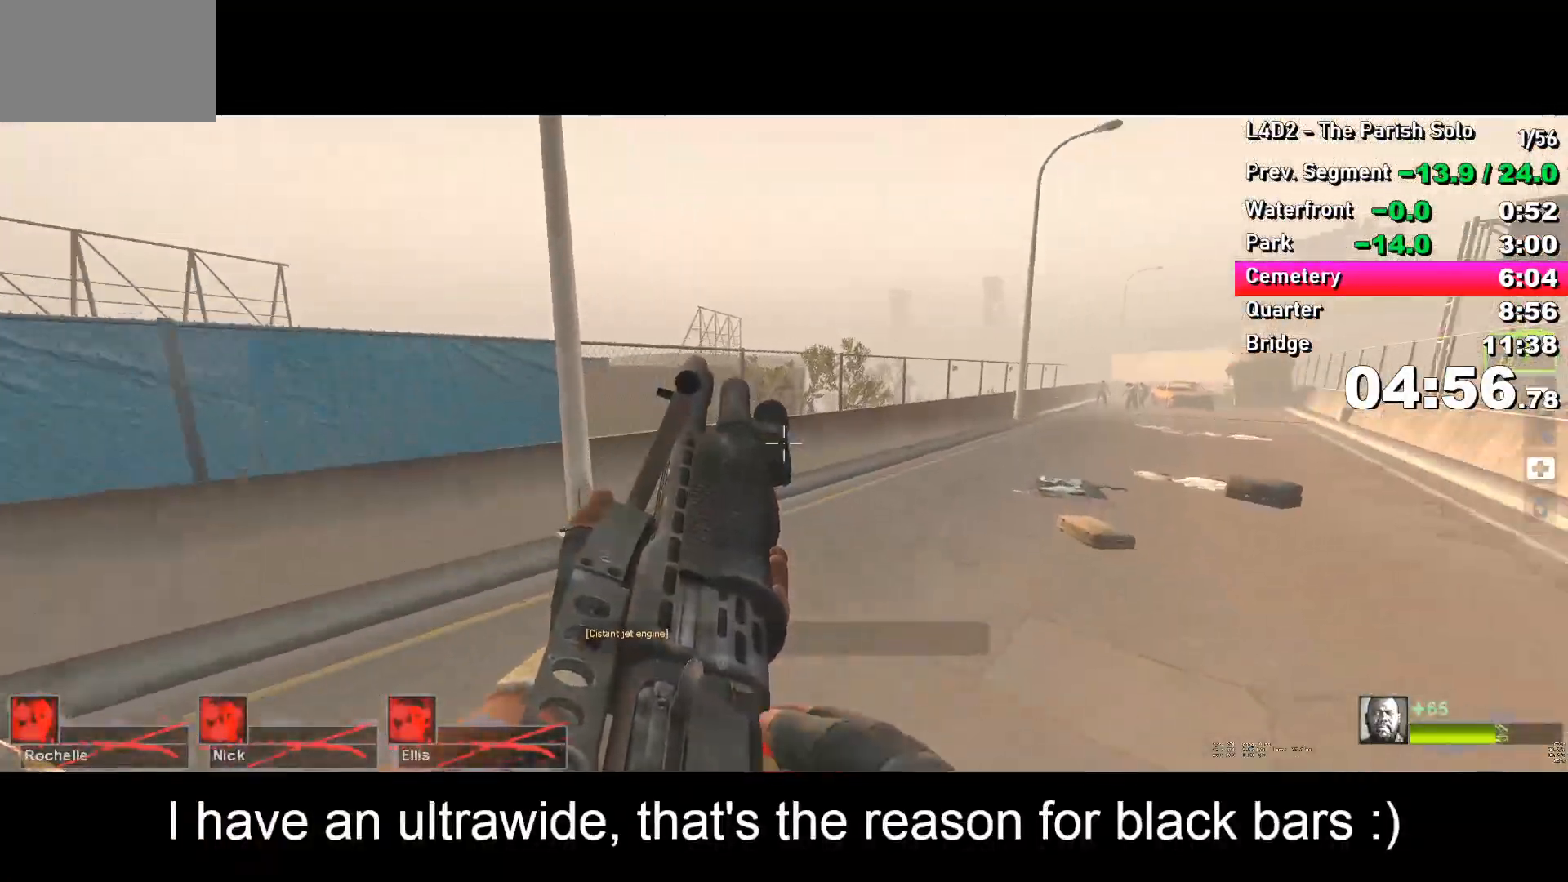
{"keys": ["space"], "events": [[467, "d", "up"], [467, "space", "down"]]}
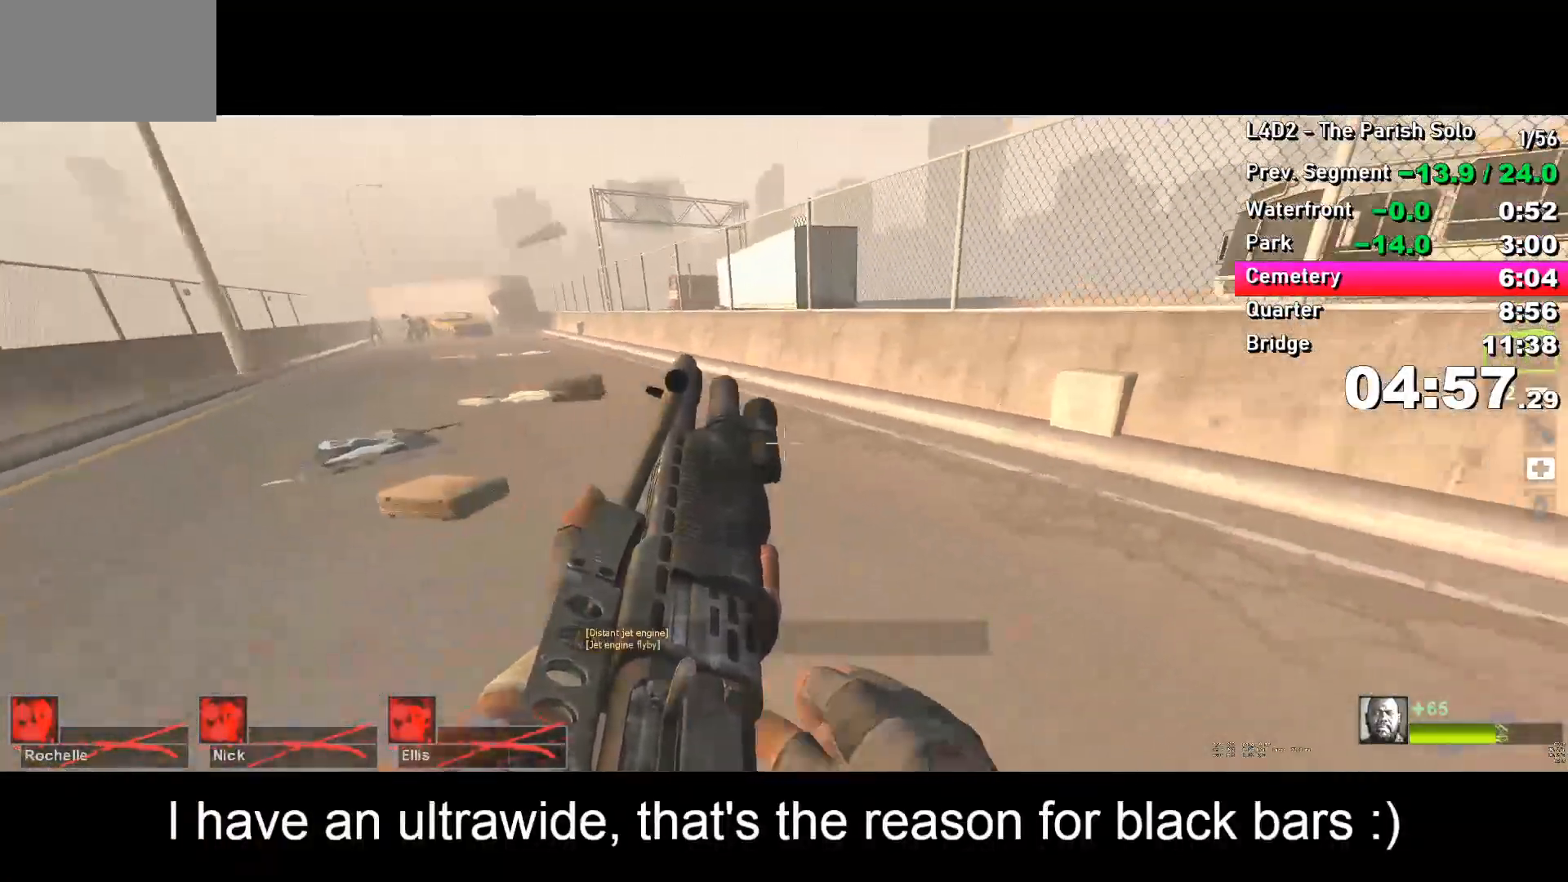
{"keys": ["w"], "events": [[17, "a", "down"], [17, "space", "up"], [250, "w", "down"], [300, "a", "up"]]}
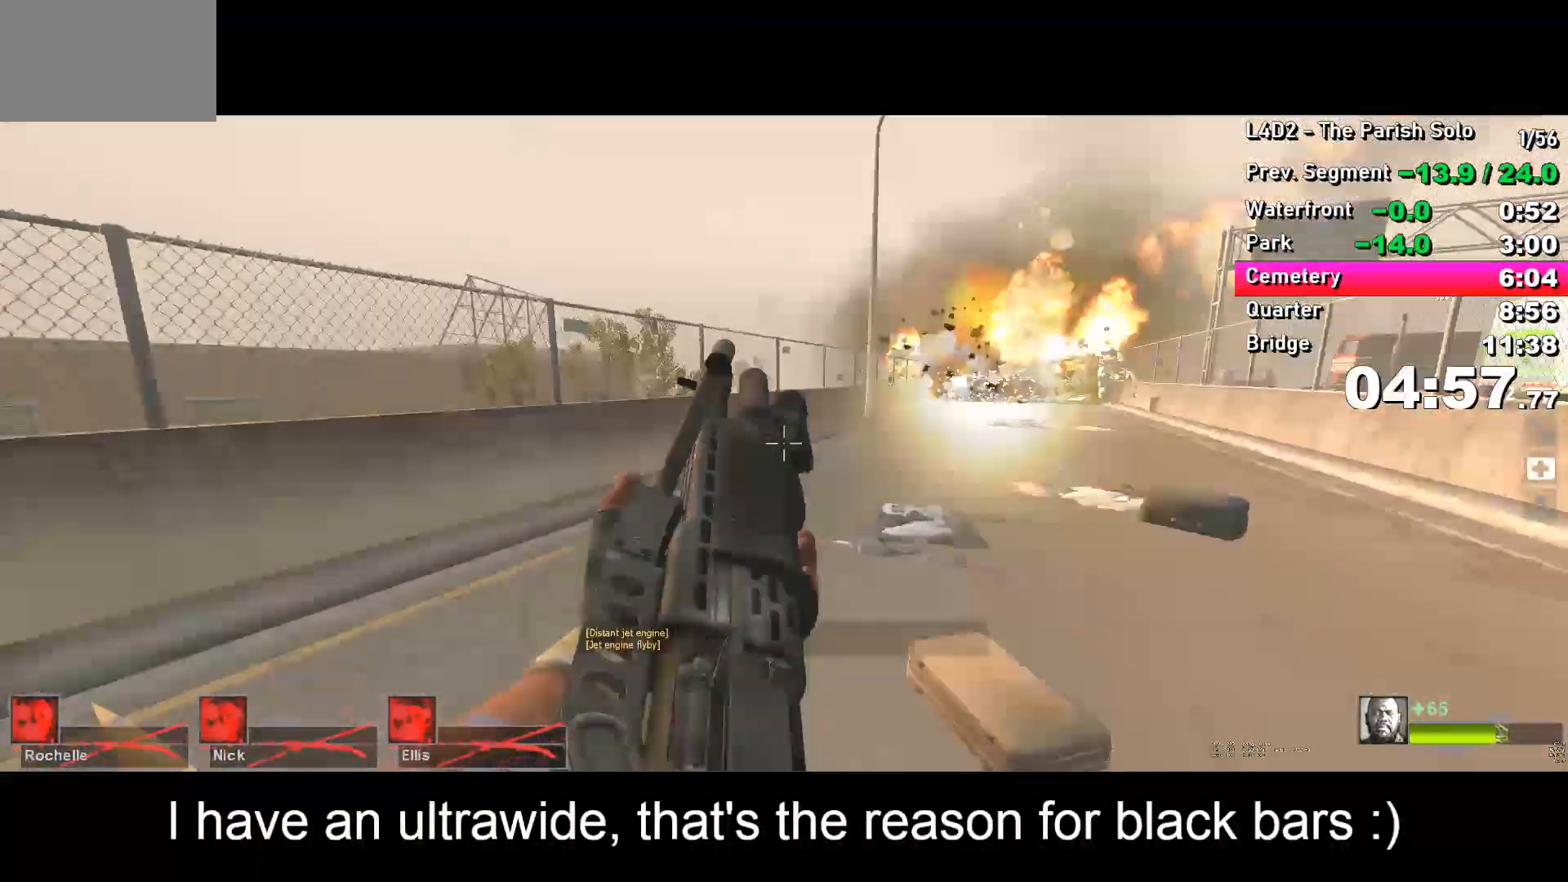
{"keys": ["d"], "events": [[83, "d", "down"], [83, "space", "down"], [83, "w", "up"], [133, "space", "up"]]}
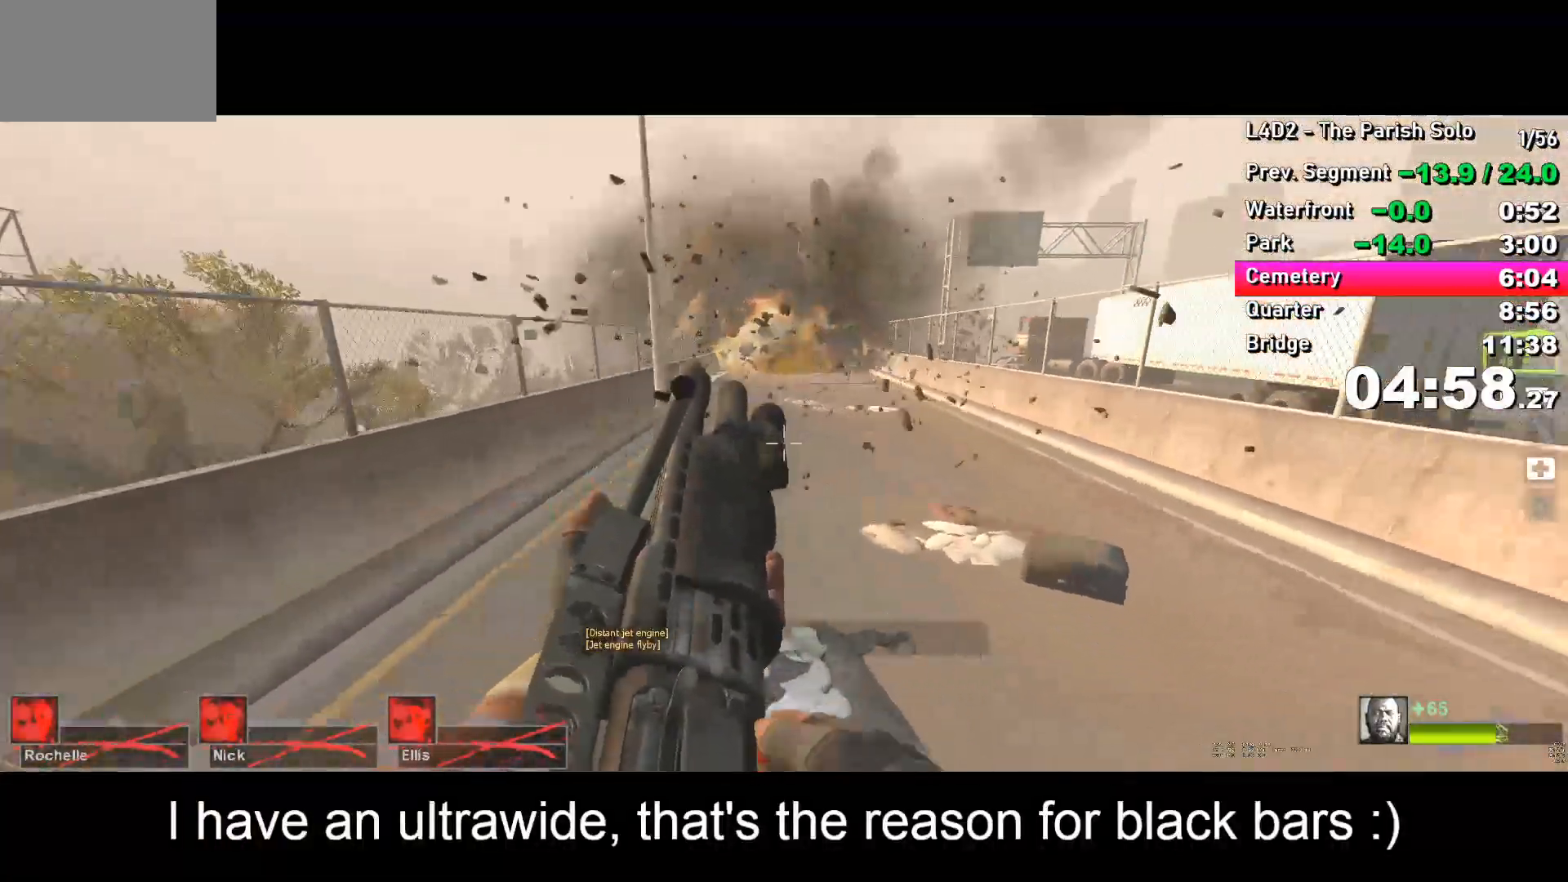
{"keys": ["a"], "events": [[200, "d", "up"], [200, "space", "down"], [250, "a", "down"], [300, "space", "up"]]}
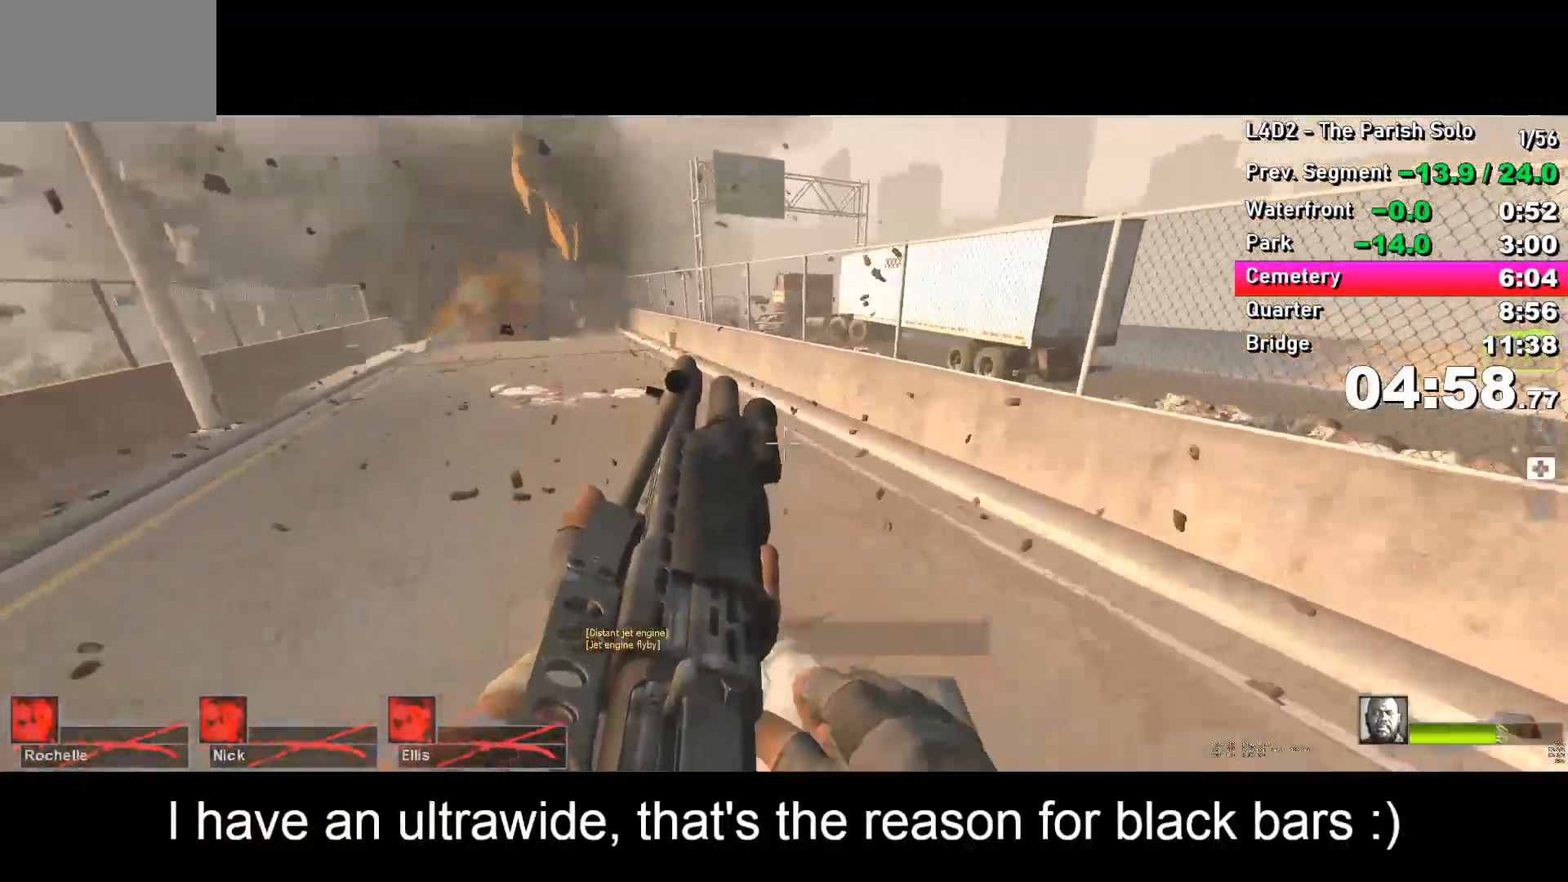
{"keys": ["d"], "events": [[367, "space", "down"], [400, "a", "up"], [400, "space", "up"], [433, "d", "down"]]}